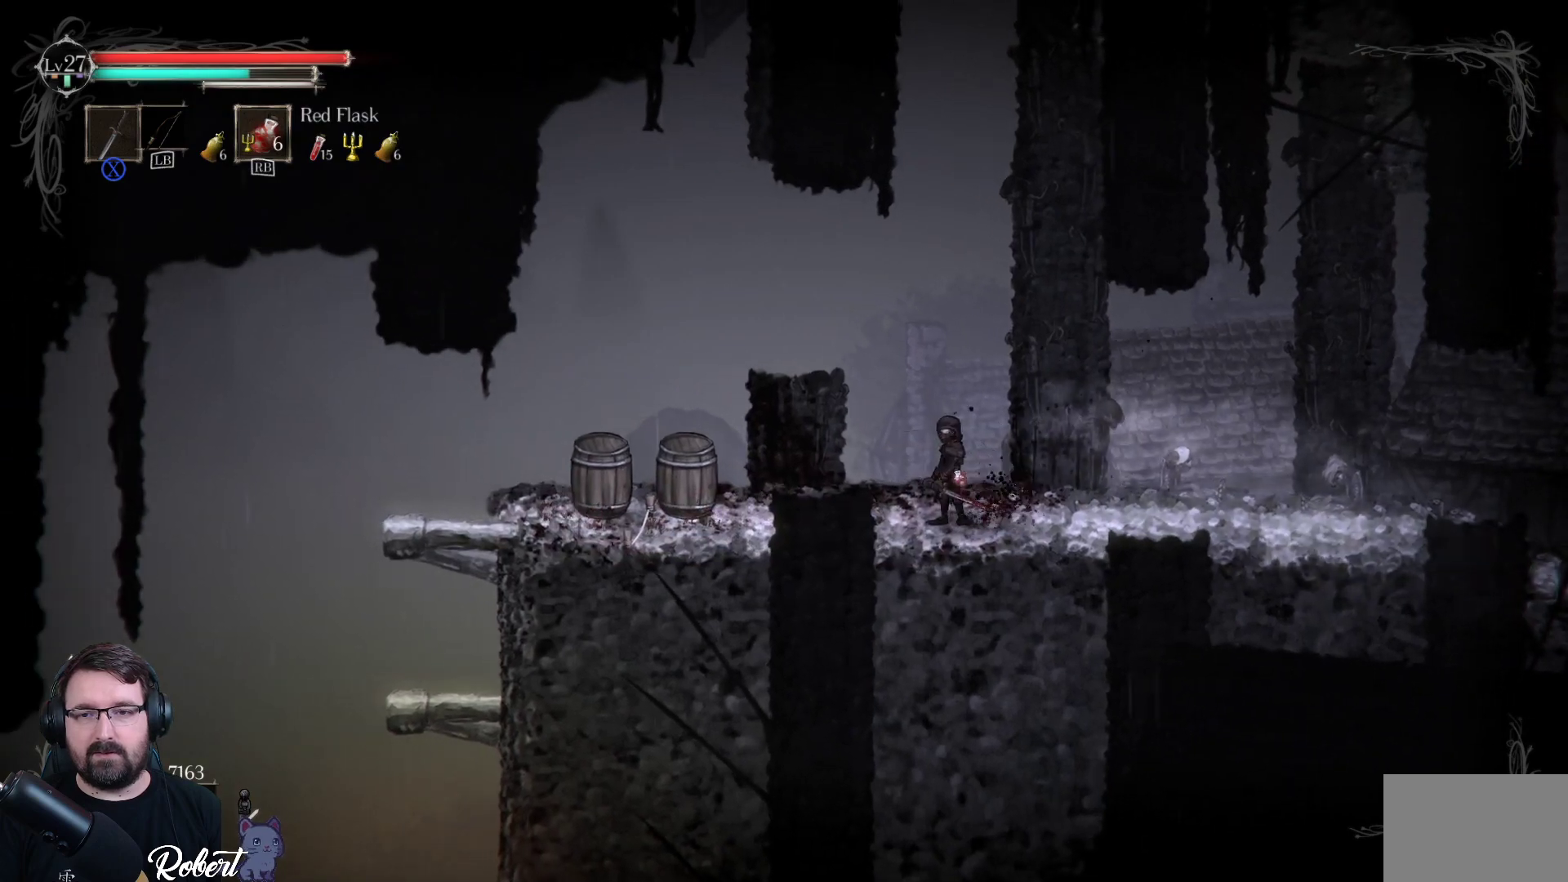
Gameplay with a controller (Xbox layout); each line is a JSON object with the inputs held at the frame after it. "events" lists button and stick changes between this image and that frame as [ms after this image, input, new state], when the widget could be followed in between.
{"buttons": [], "left_stick": "right", "right_stick": "center", "events": [[167, "left_stick", "right"]]}
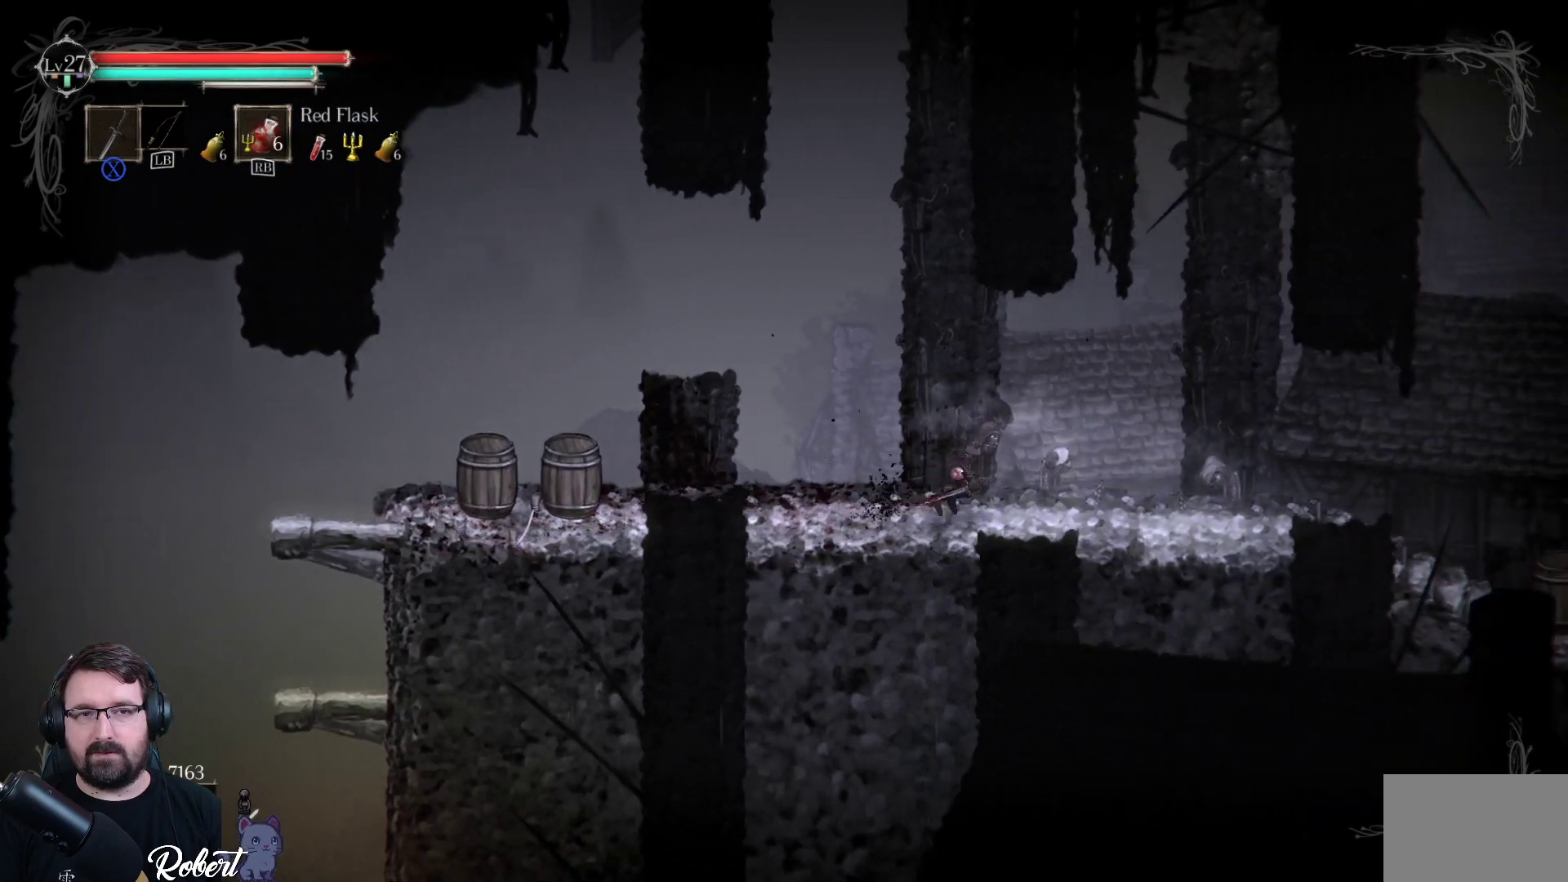
{"buttons": [], "left_stick": "right", "right_stick": "center", "events": []}
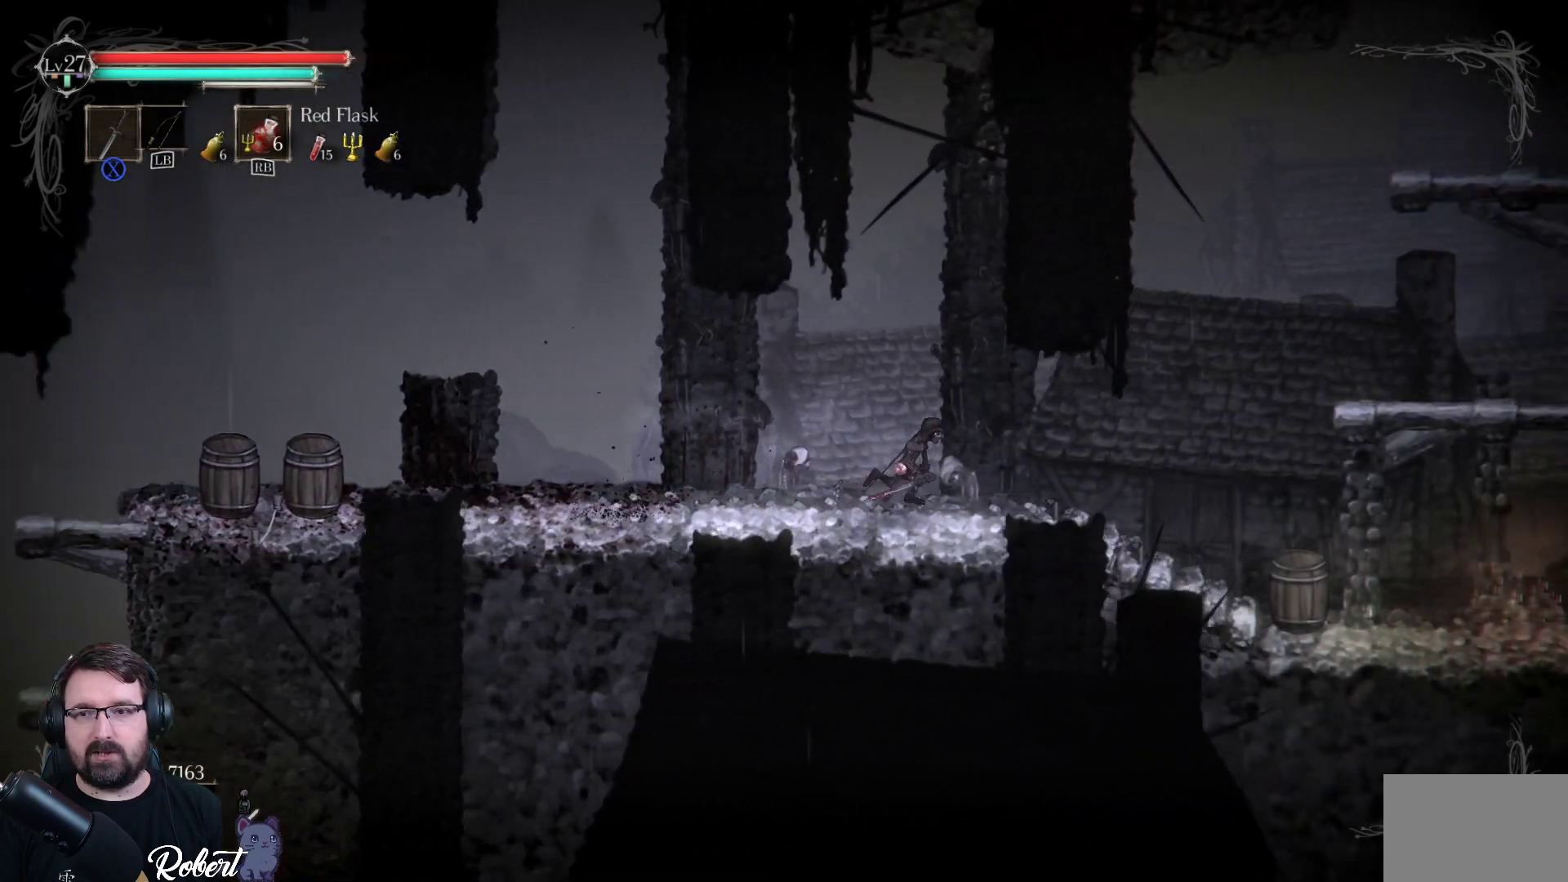
{"buttons": [], "left_stick": "right", "right_stick": "center", "events": []}
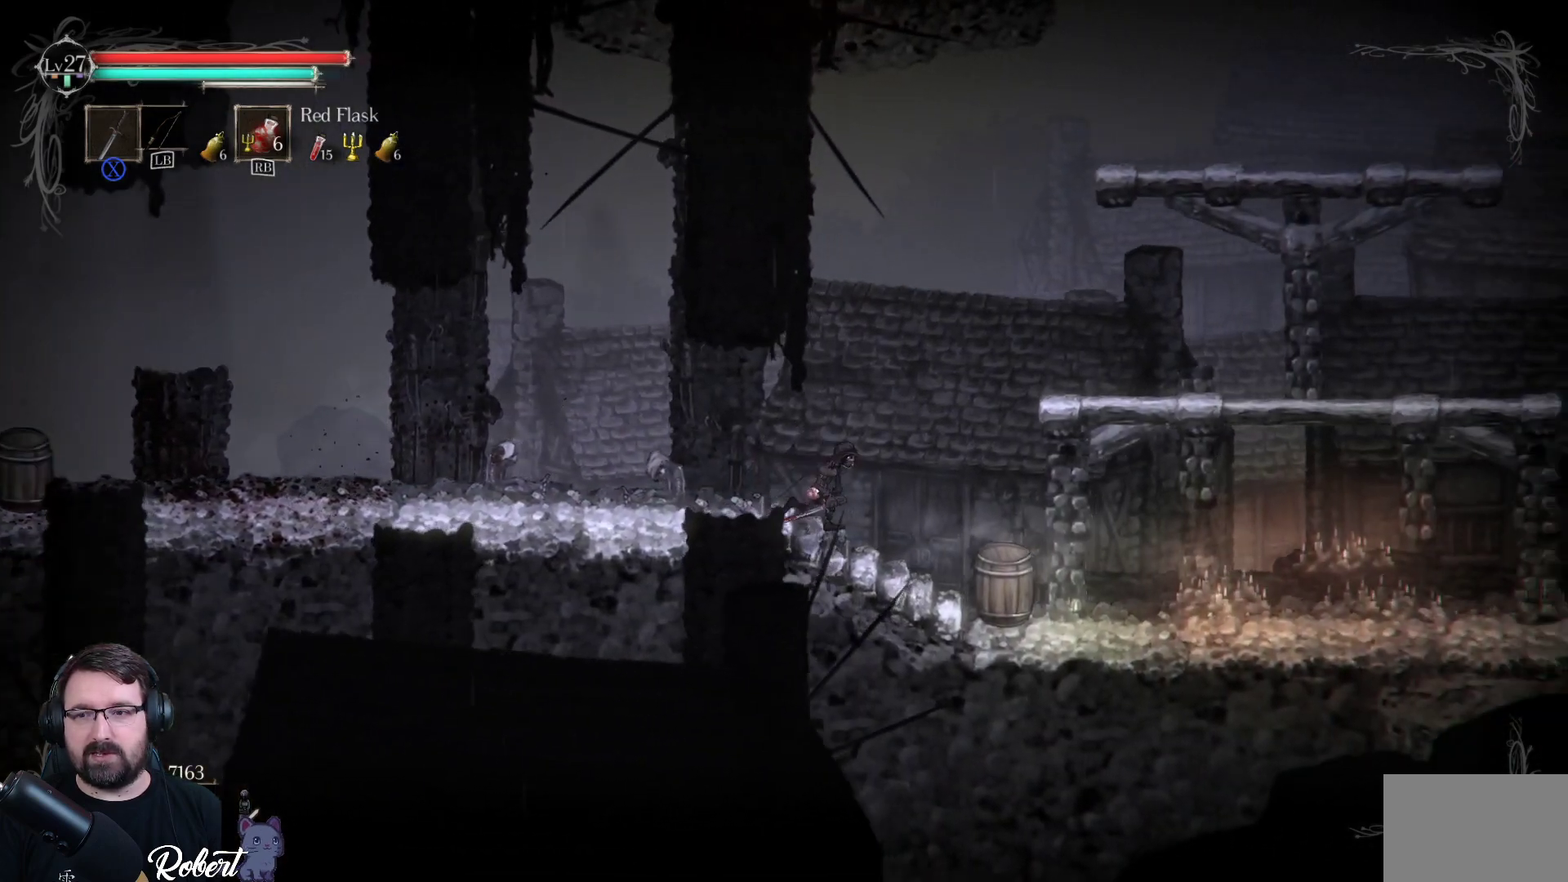
{"buttons": [], "left_stick": "right", "right_stick": "center", "events": []}
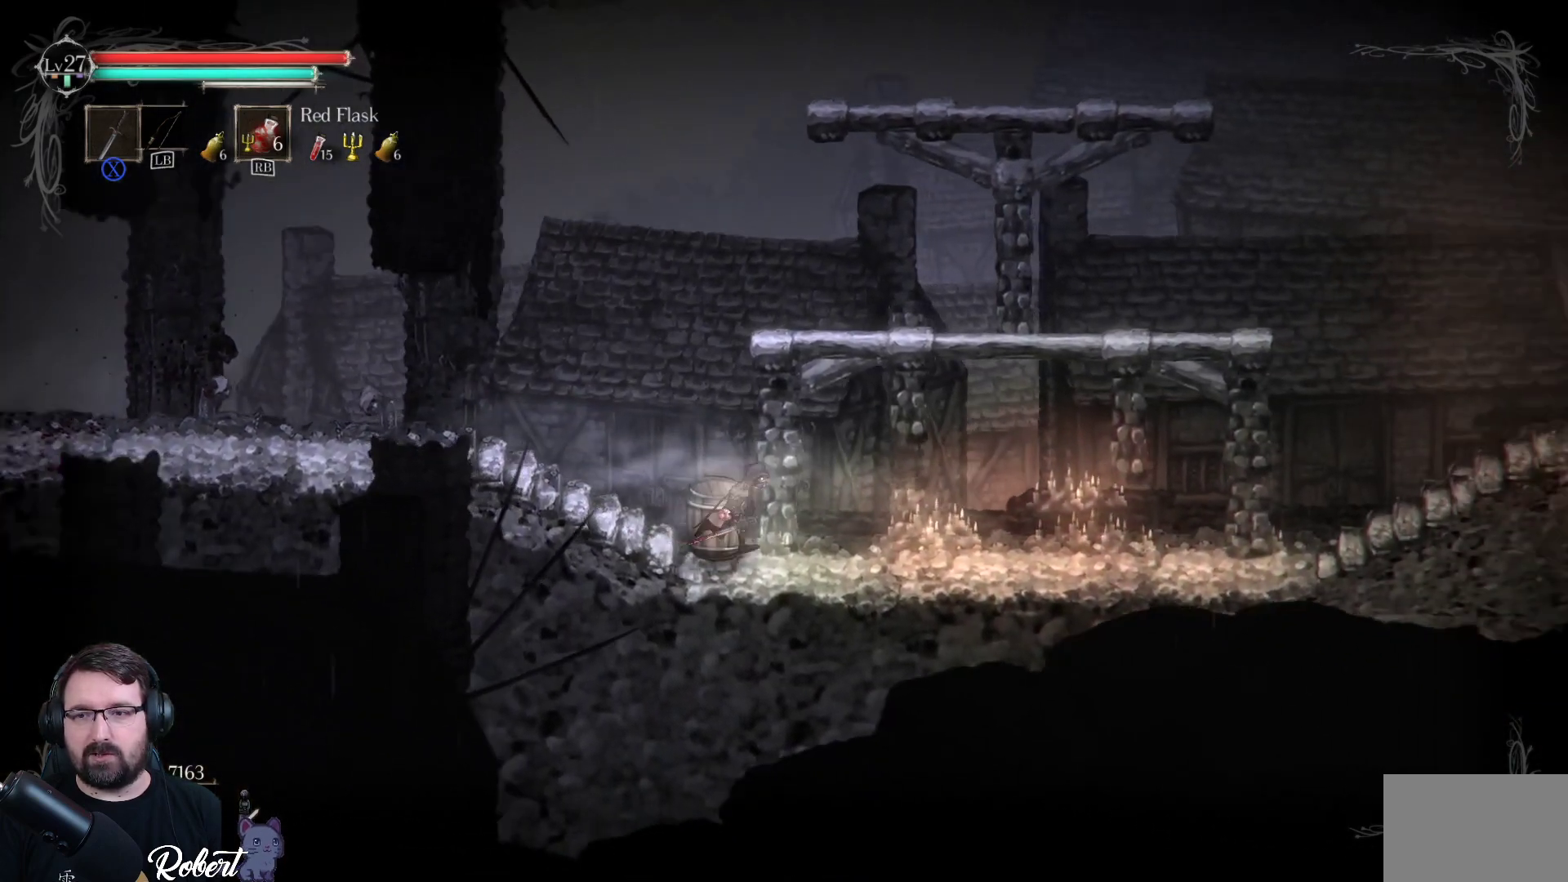
{"buttons": [], "left_stick": "right", "right_stick": "center", "events": []}
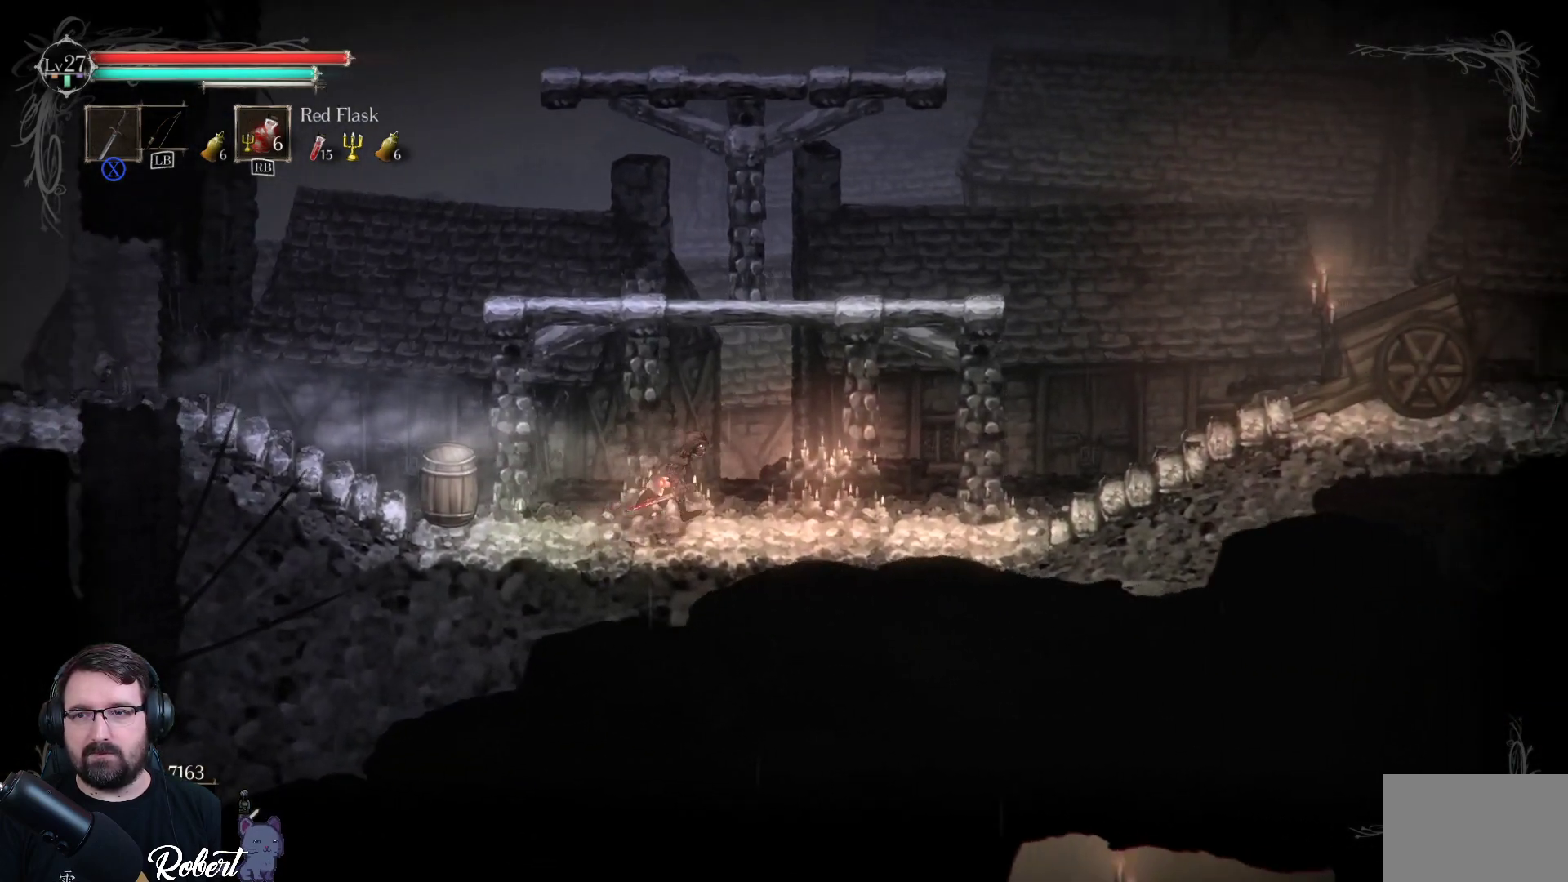
{"buttons": [], "left_stick": "right", "right_stick": "center", "events": []}
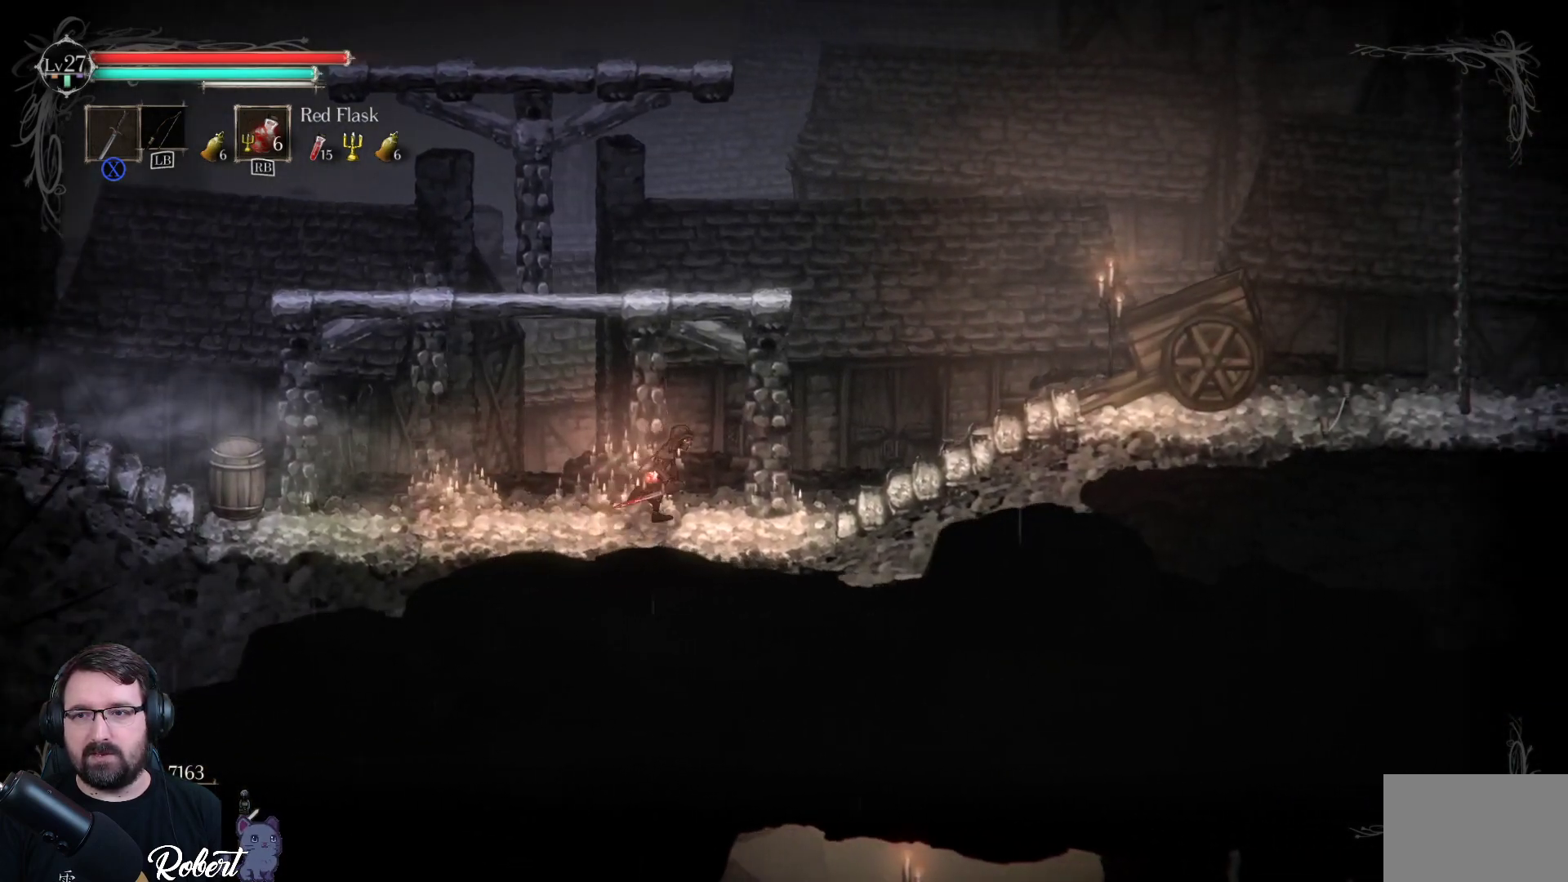
{"buttons": [], "left_stick": "right", "right_stick": "center", "events": []}
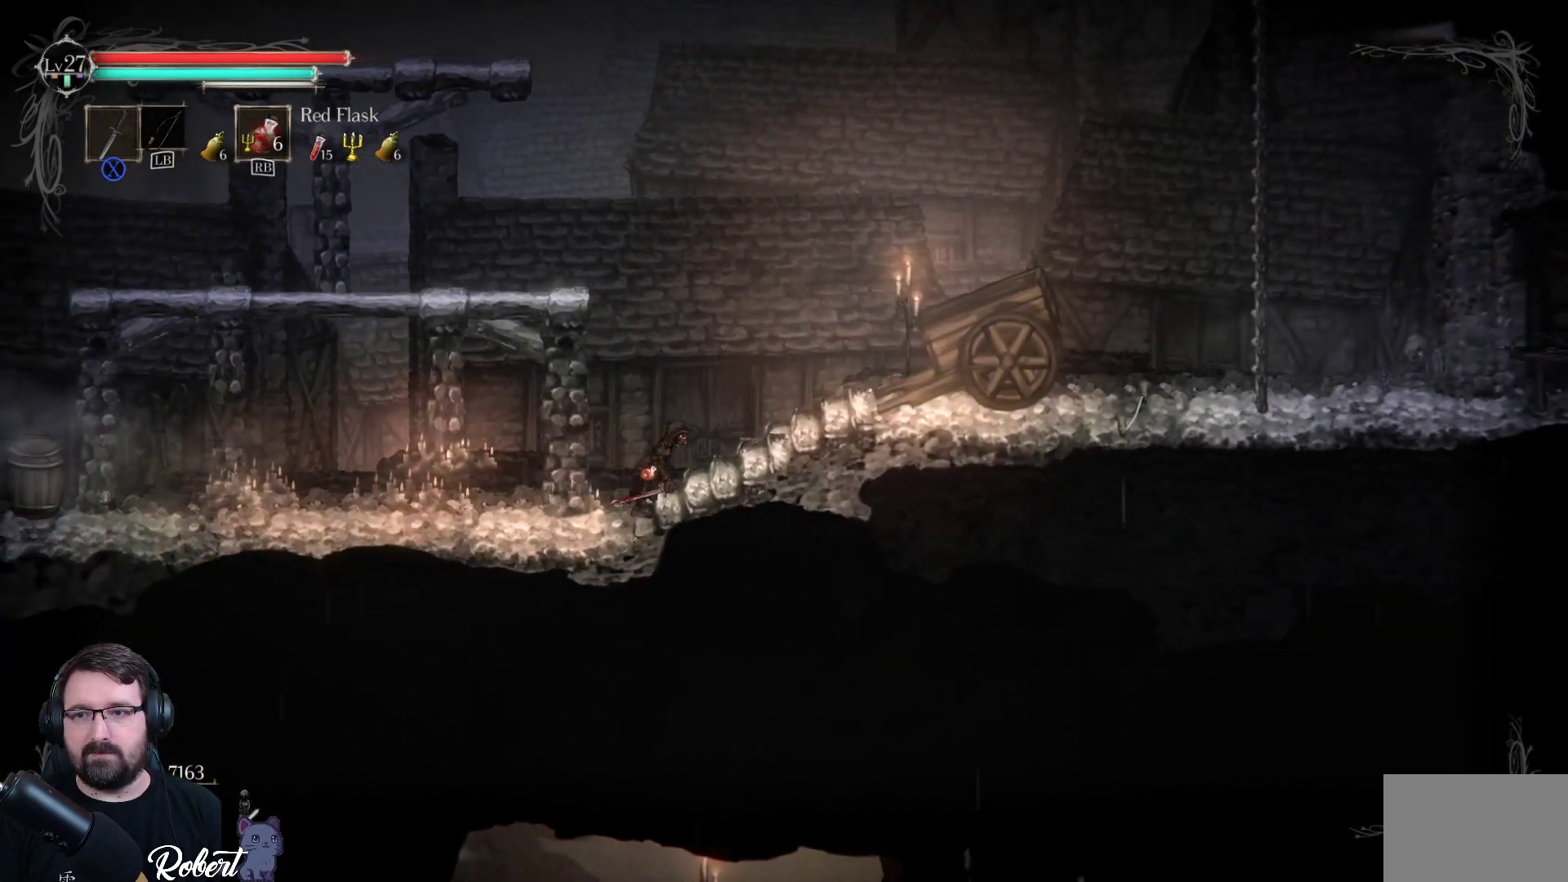
{"buttons": [], "left_stick": "right", "right_stick": "center", "events": []}
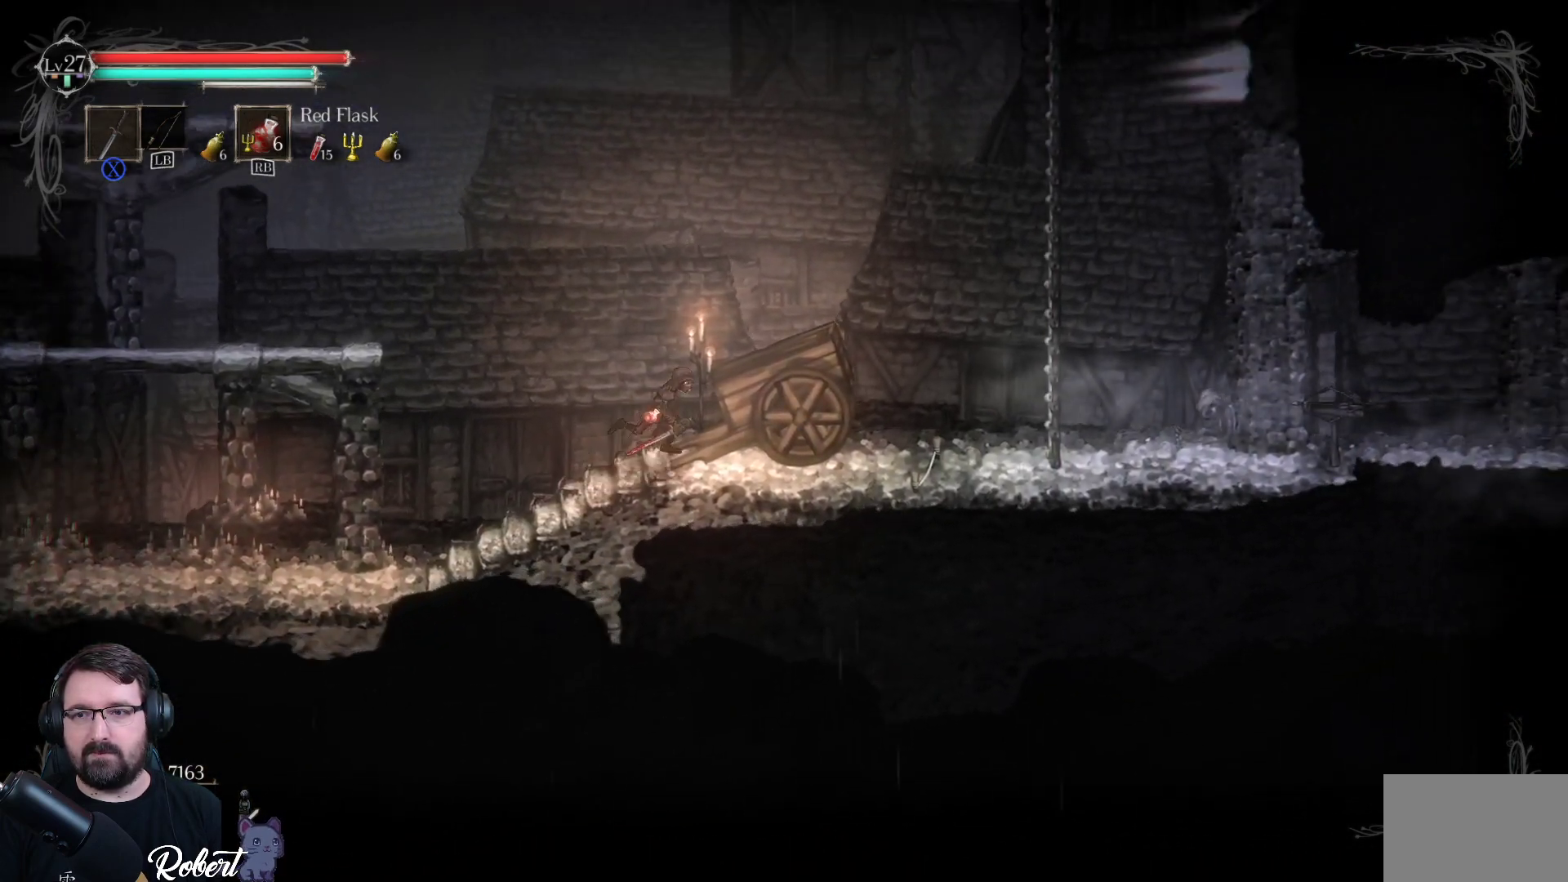
{"buttons": [], "left_stick": "center", "right_stick": "center", "events": [[67, "X", "down"], [167, "X", "up"], [500, "left_stick", "center"]]}
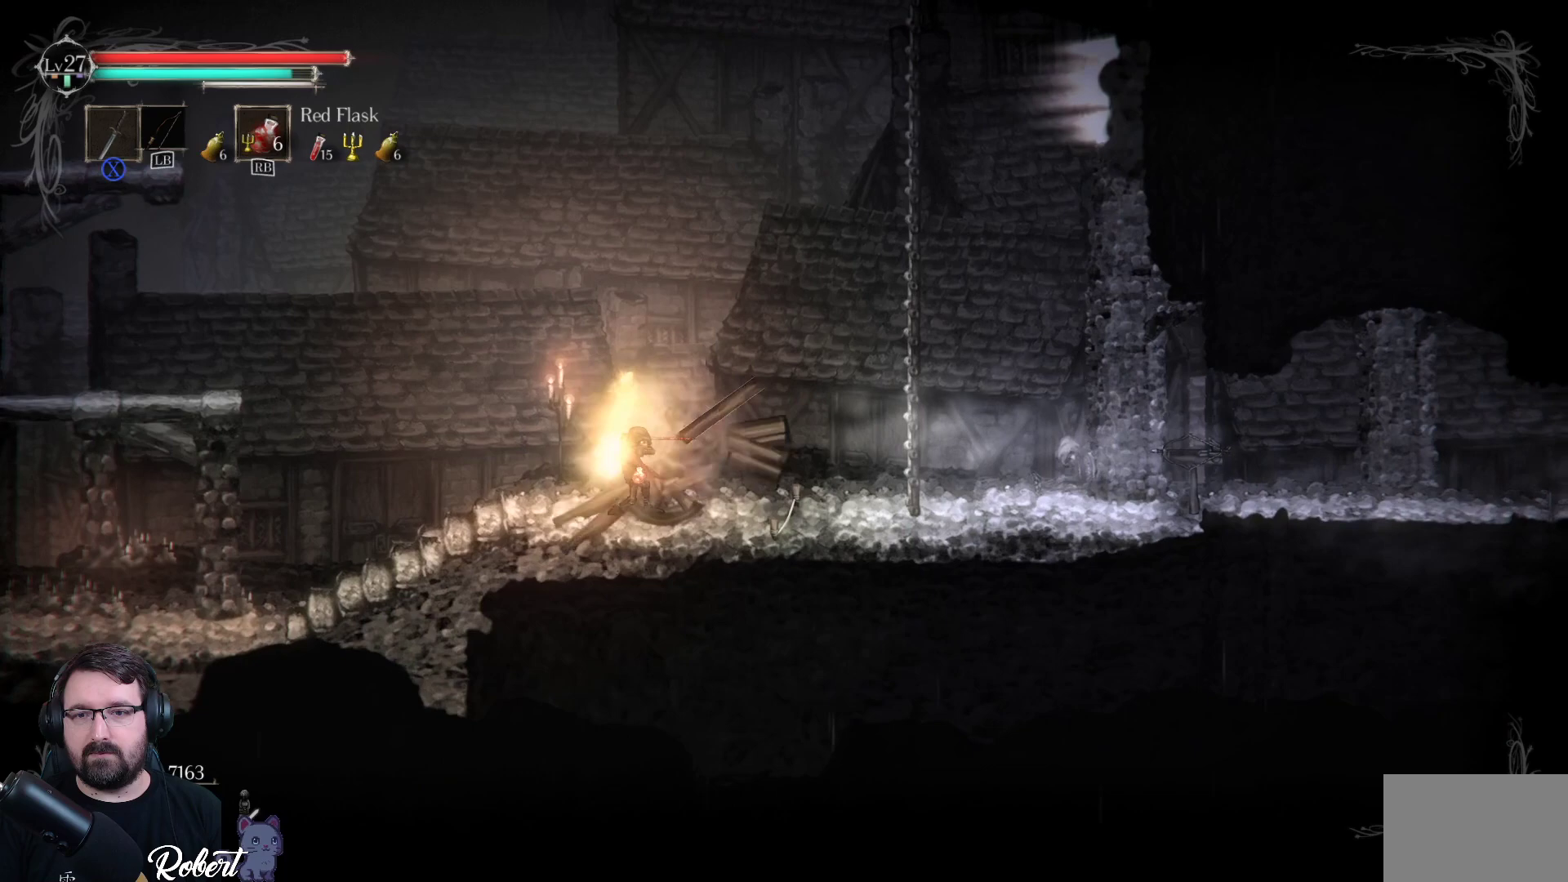
{"buttons": [], "left_stick": "center", "right_stick": "center", "events": []}
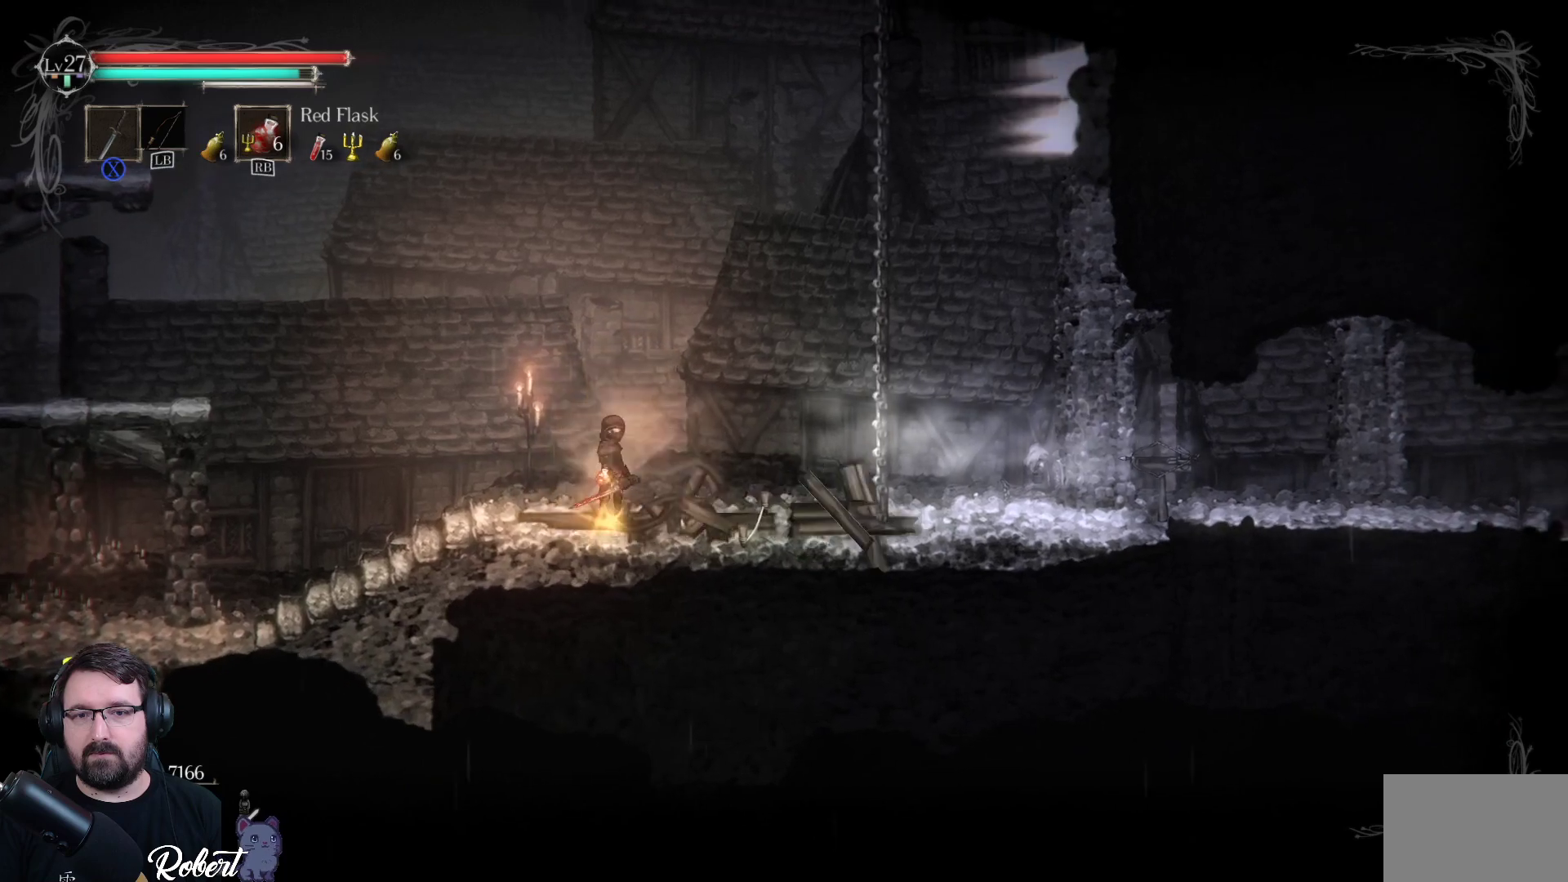
{"buttons": [], "left_stick": "right", "right_stick": "center", "events": [[33, "left_stick", "right"], [267, "A", "down"], [433, "A", "up"]]}
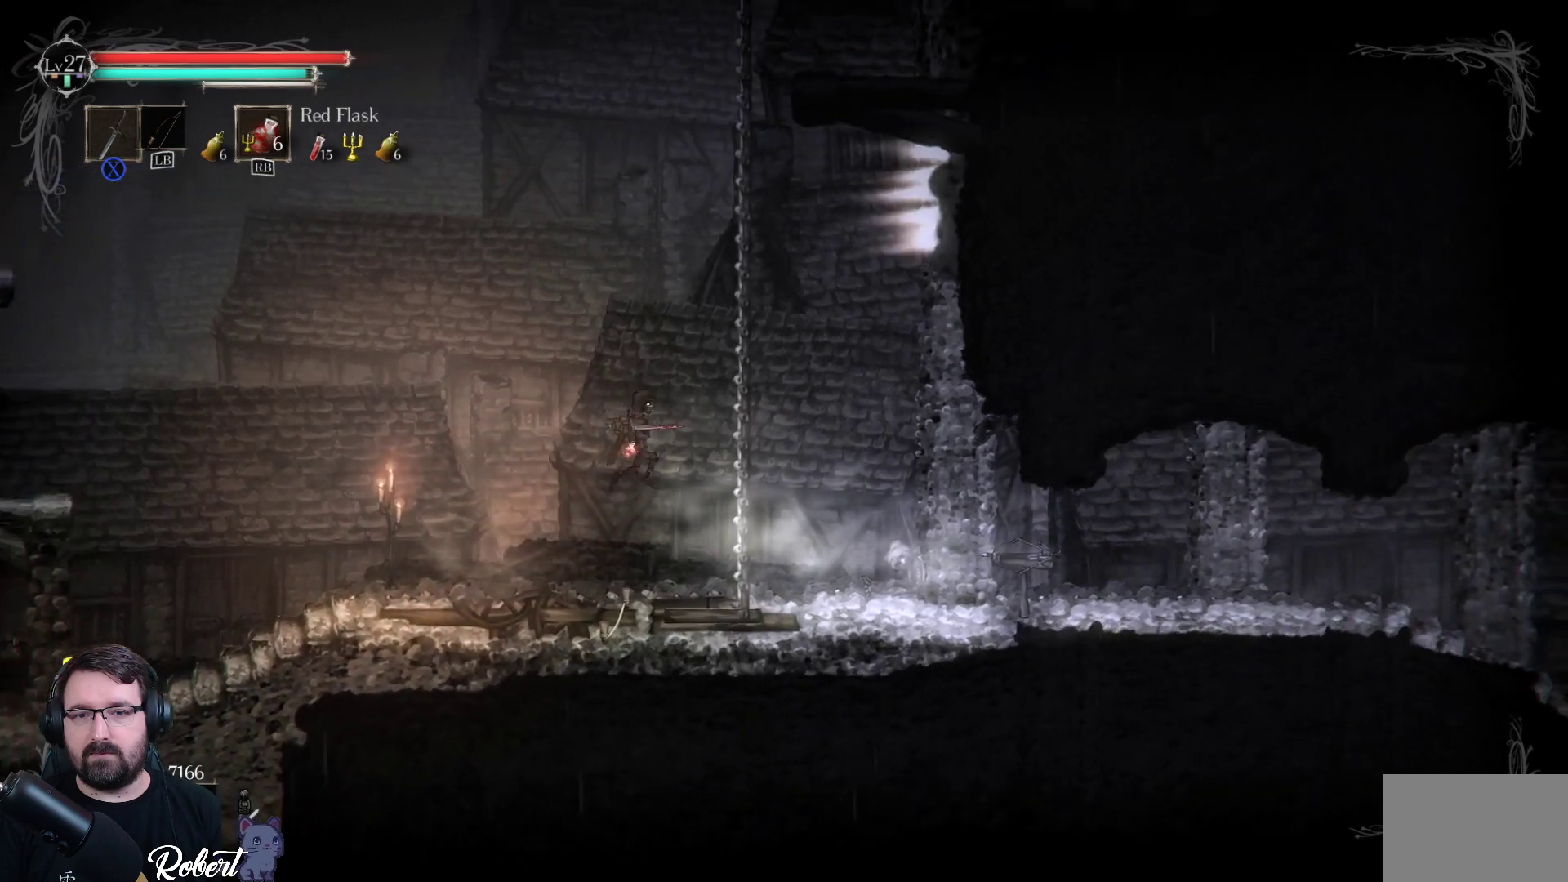
{"buttons": [], "left_stick": "right", "right_stick": "center", "events": []}
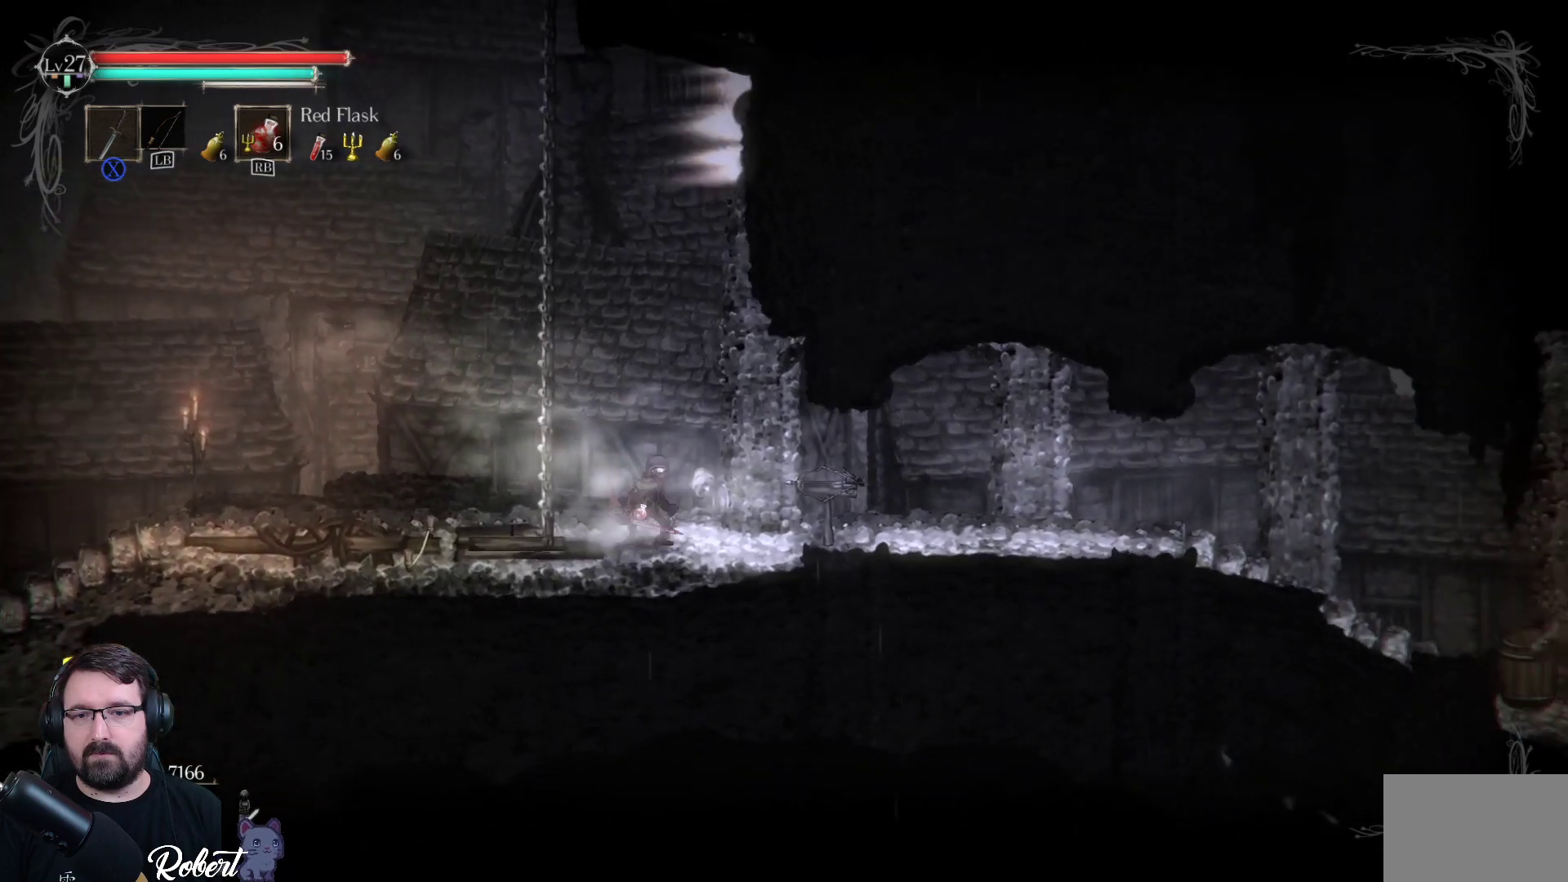
{"buttons": ["X"], "left_stick": "center", "right_stick": "center", "events": [[200, "X", "down"], [367, "left_stick", "center"]]}
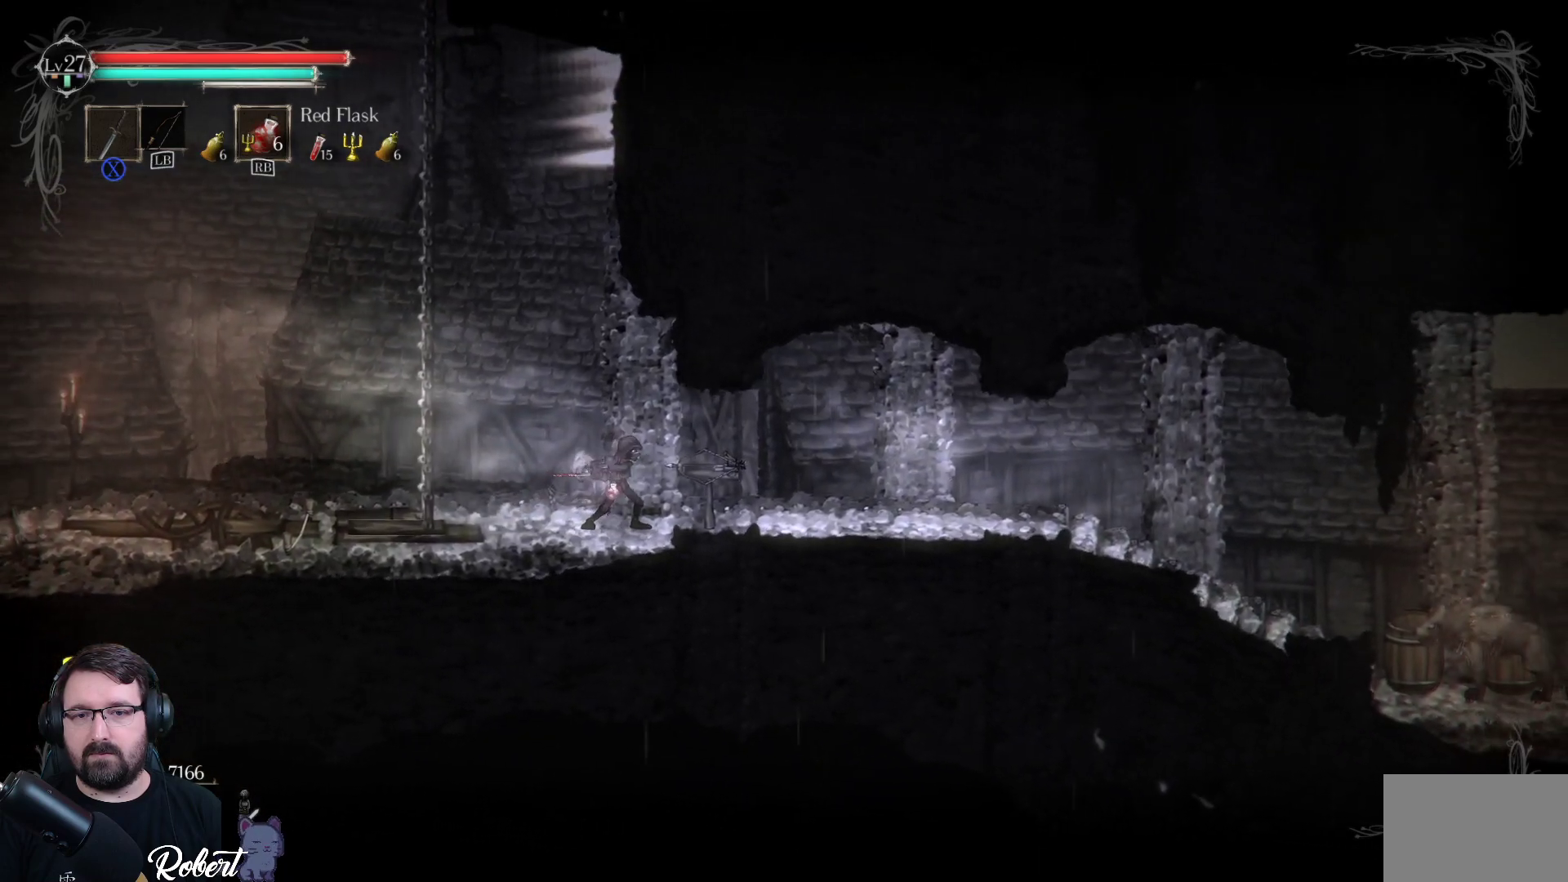
{"buttons": [], "left_stick": "center", "right_stick": "center", "events": [[133, "X", "up"], [333, "X", "down"], [467, "X", "up"]]}
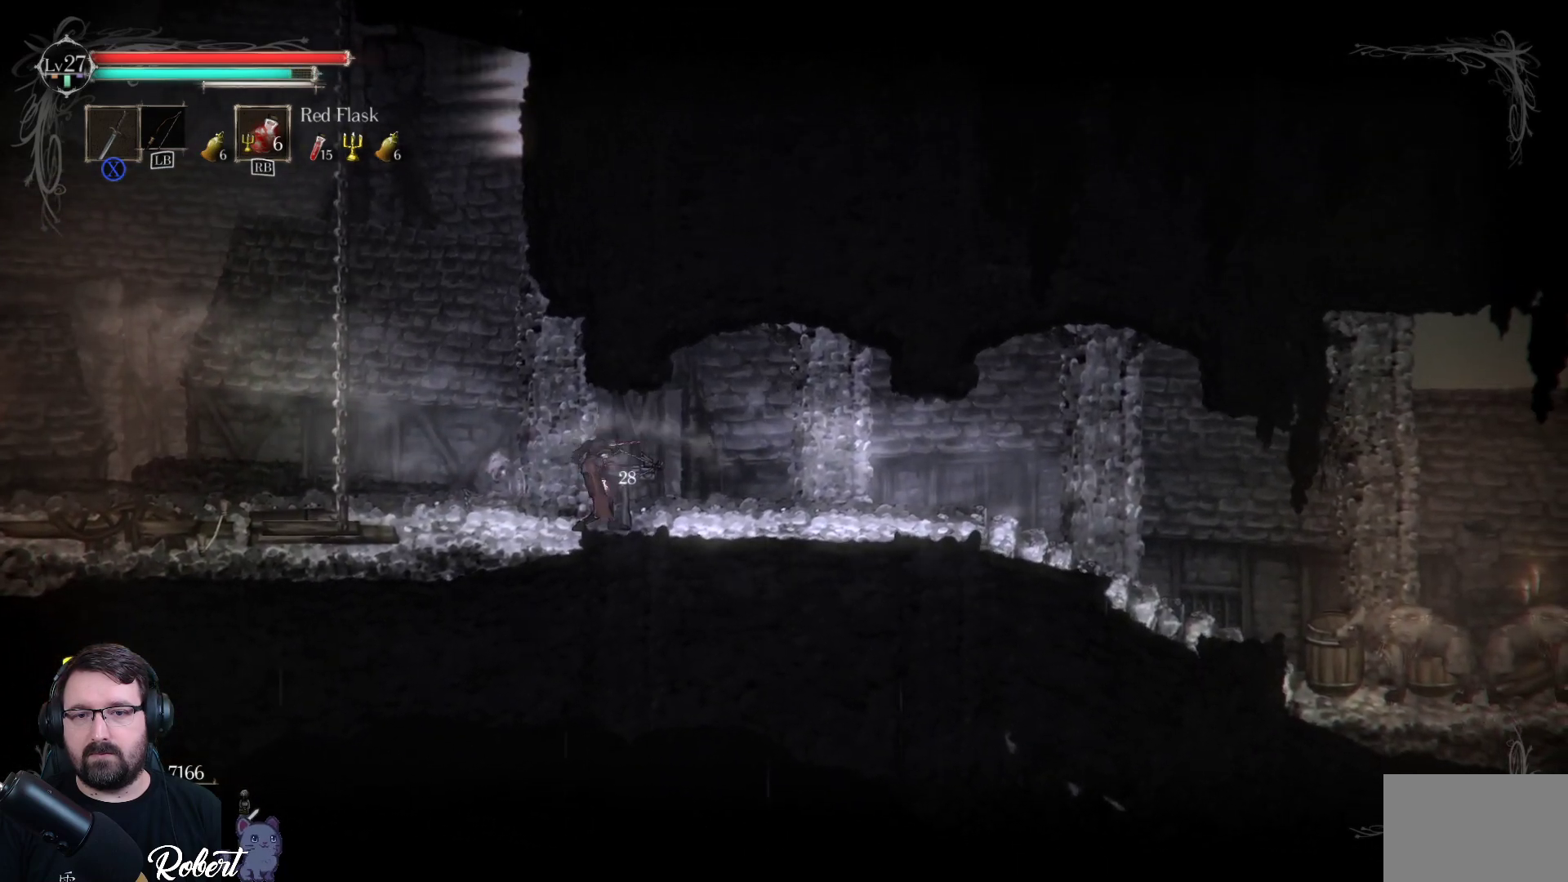
{"buttons": [], "left_stick": "center", "right_stick": "center", "events": [[100, "X", "down"], [233, "X", "up"]]}
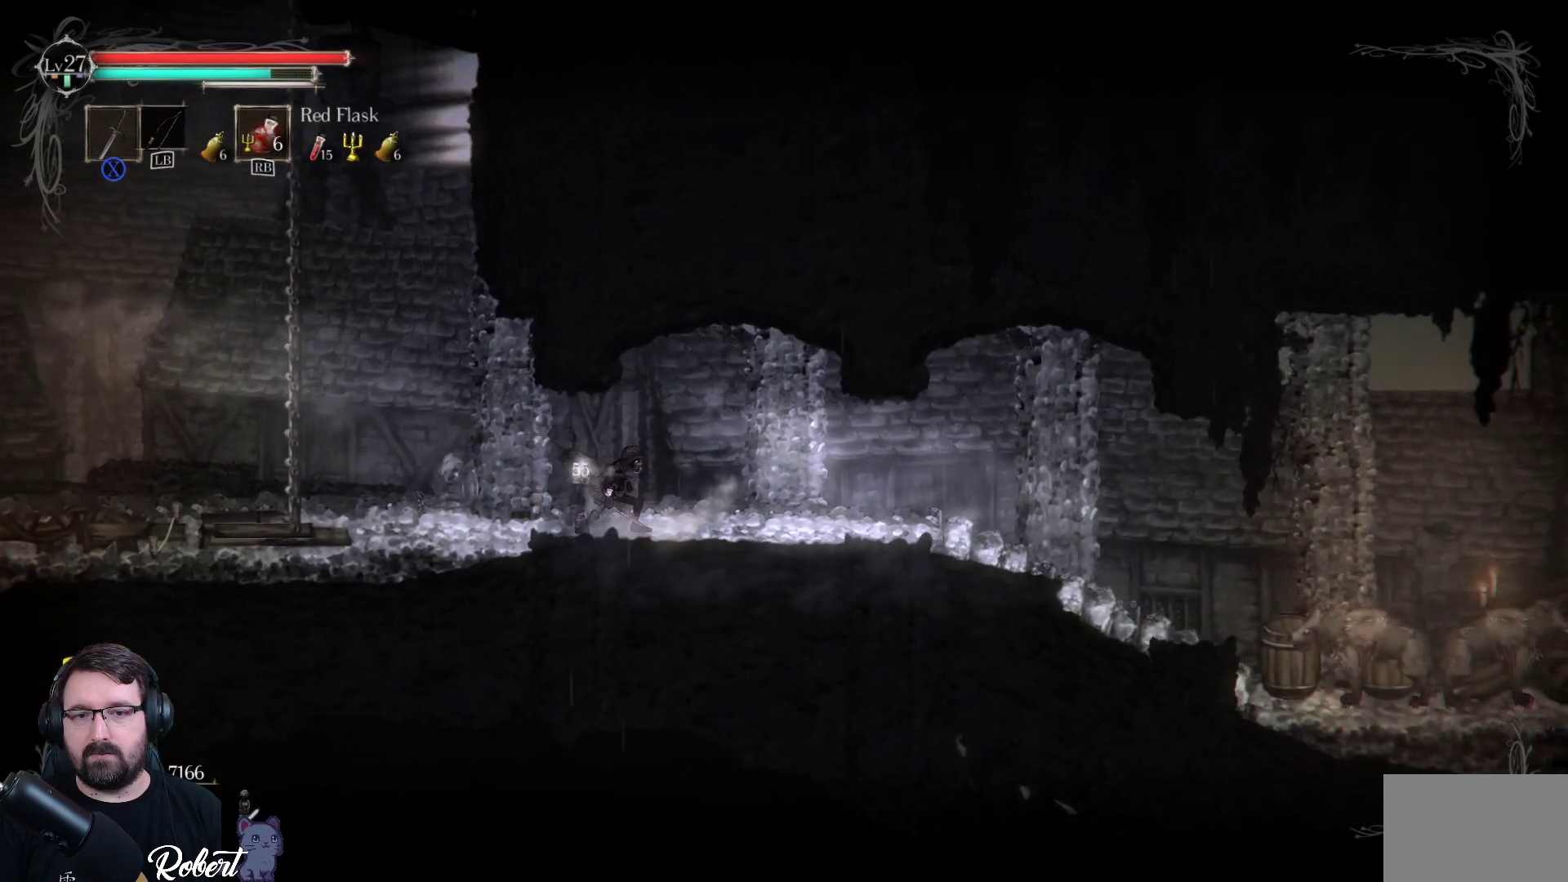
{"buttons": [], "left_stick": "center", "right_stick": "center", "events": []}
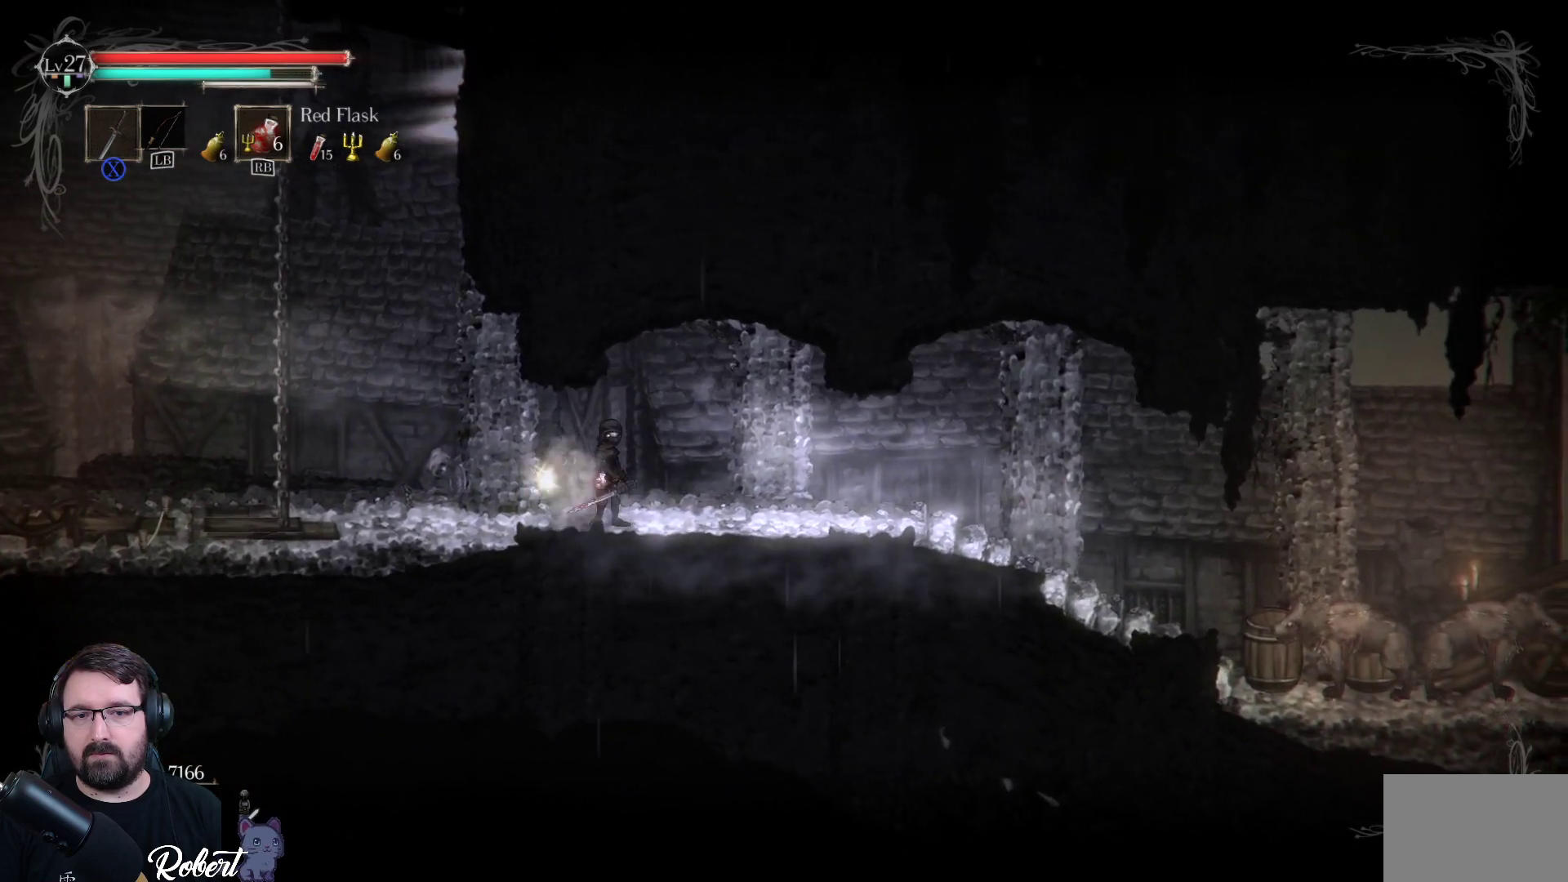
{"buttons": [], "left_stick": "left", "right_stick": "center", "events": [[33, "left_stick", "right"], [500, "left_stick", "left"]]}
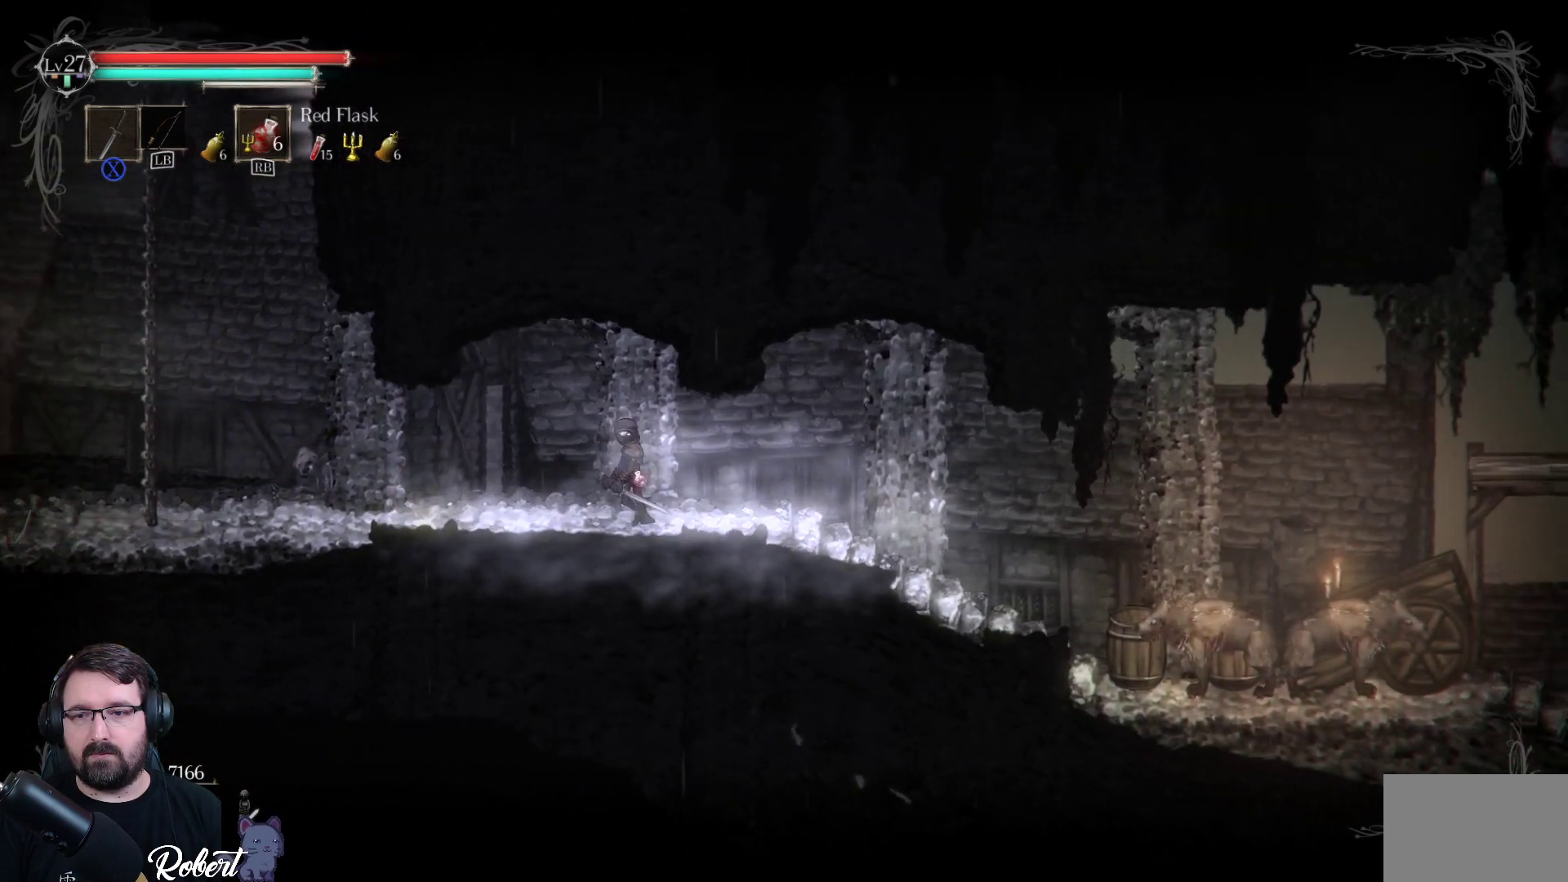
{"buttons": [], "left_stick": "left", "right_stick": "center", "events": []}
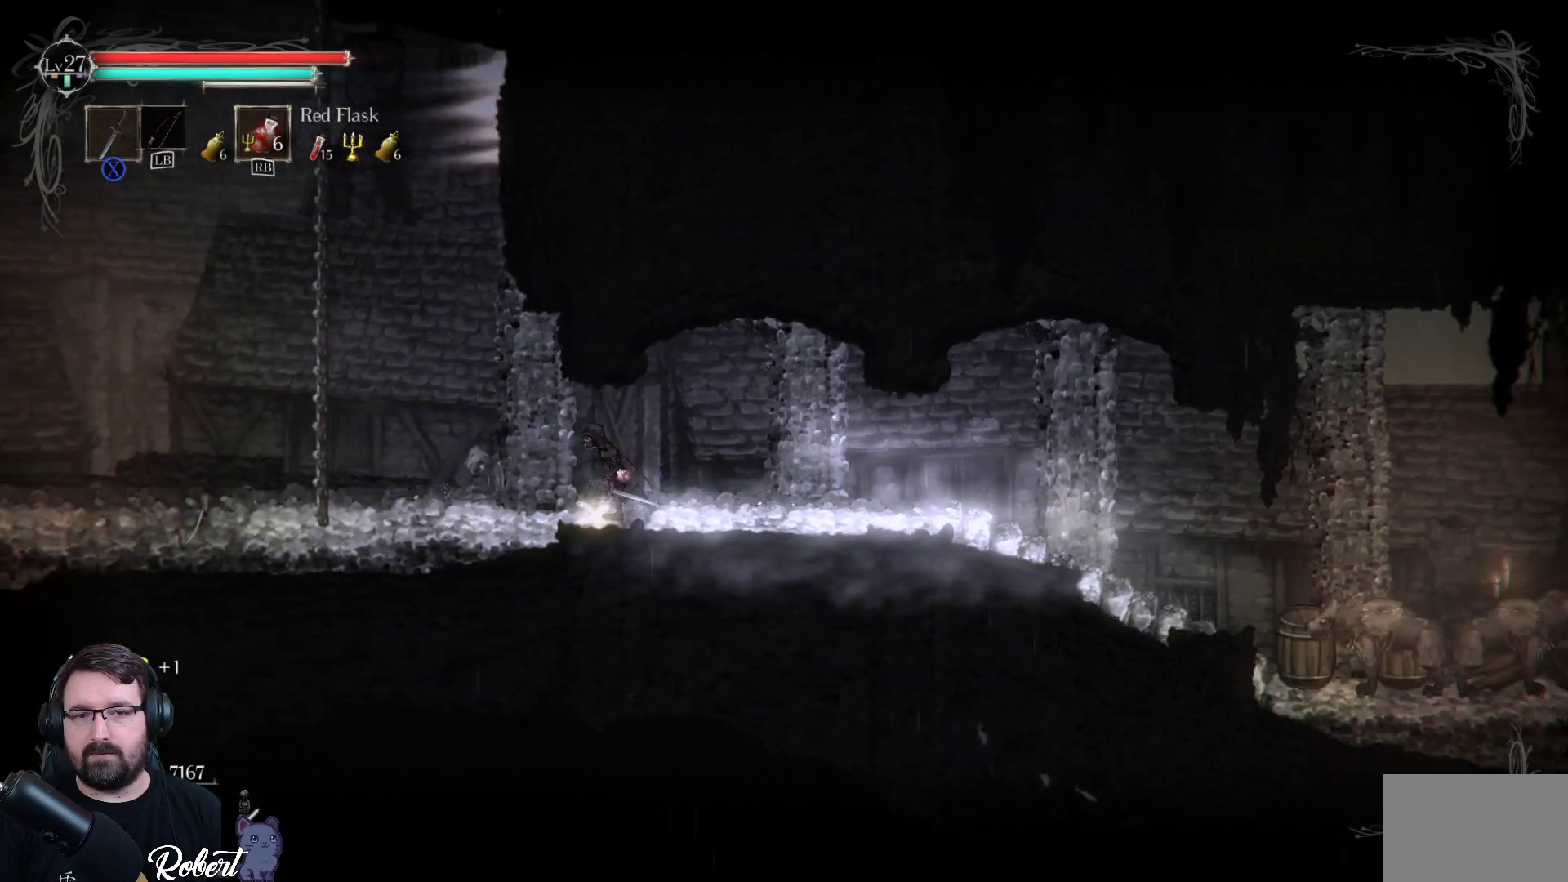
{"buttons": [], "left_stick": "right", "right_stick": "center", "events": [[167, "left_stick", "right"]]}
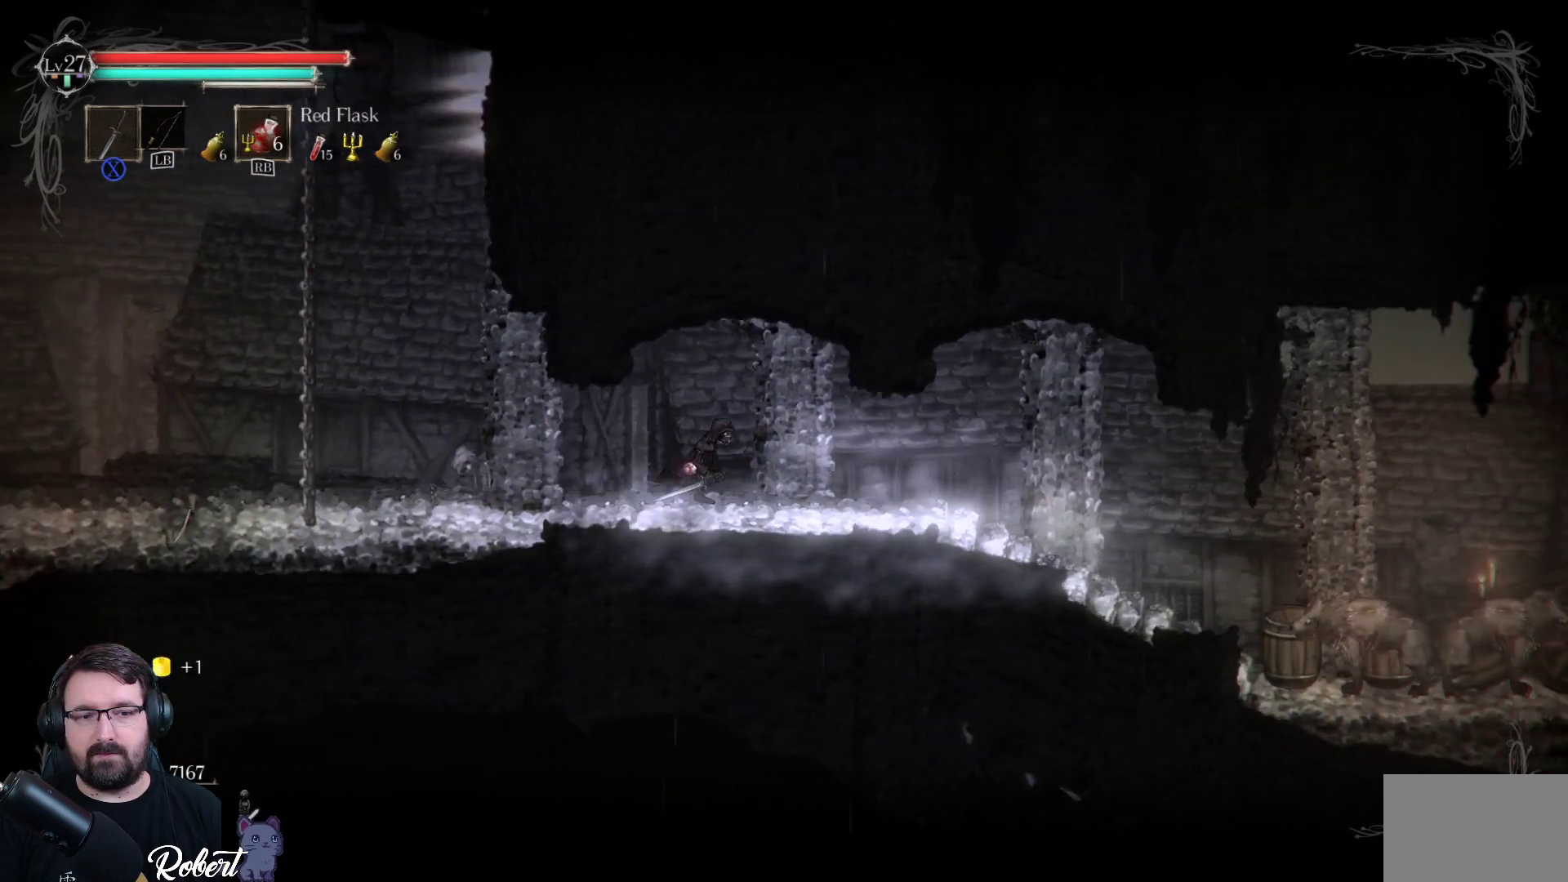
{"buttons": [], "left_stick": "right", "right_stick": "center", "events": []}
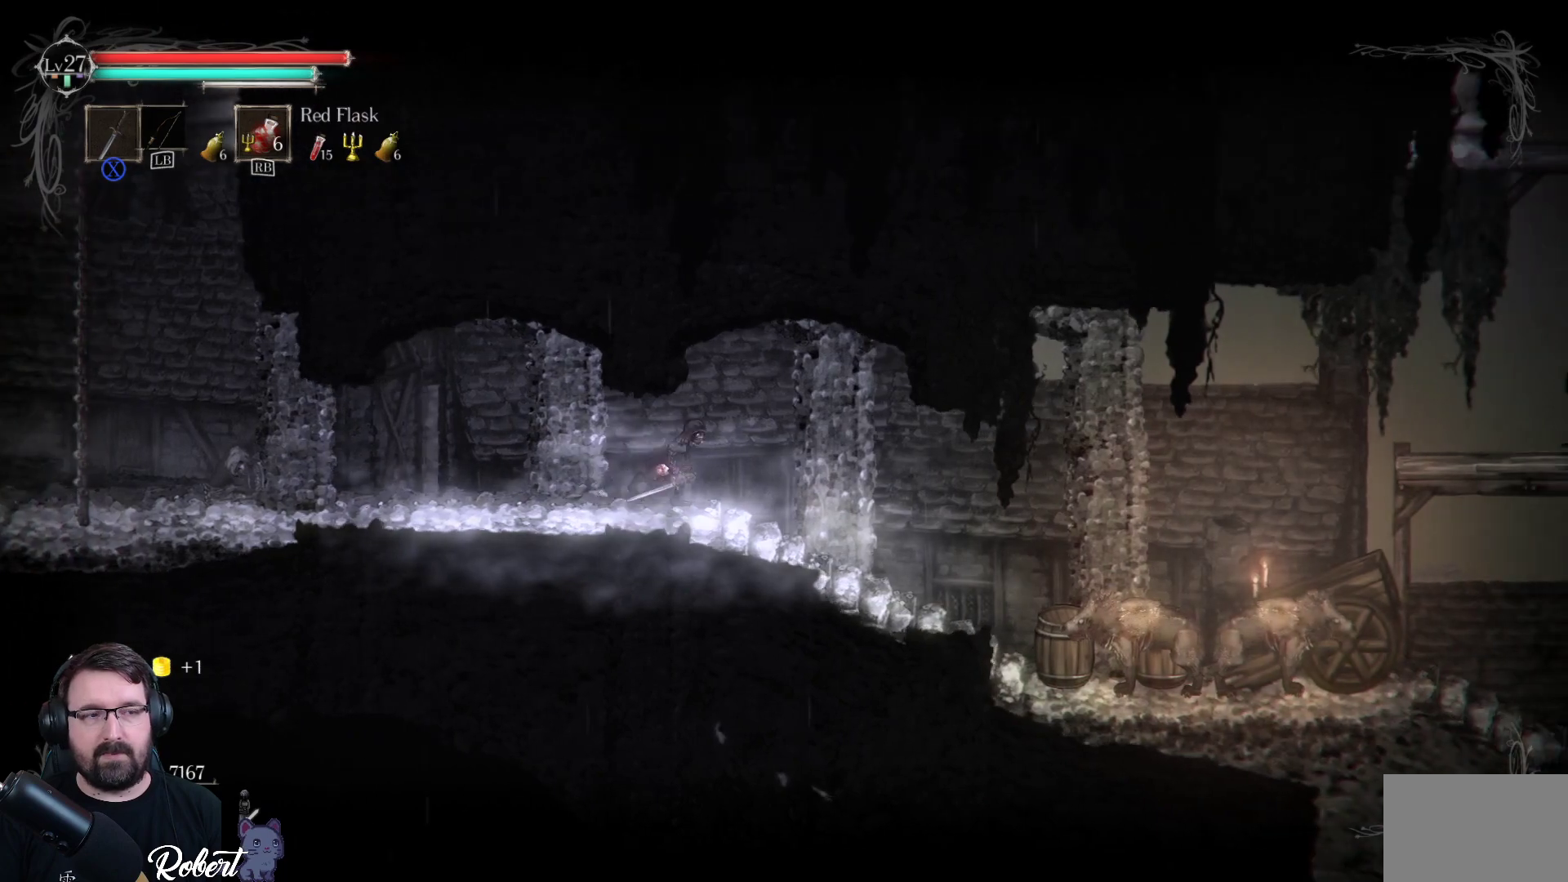
{"buttons": [], "left_stick": "right", "right_stick": "center", "events": []}
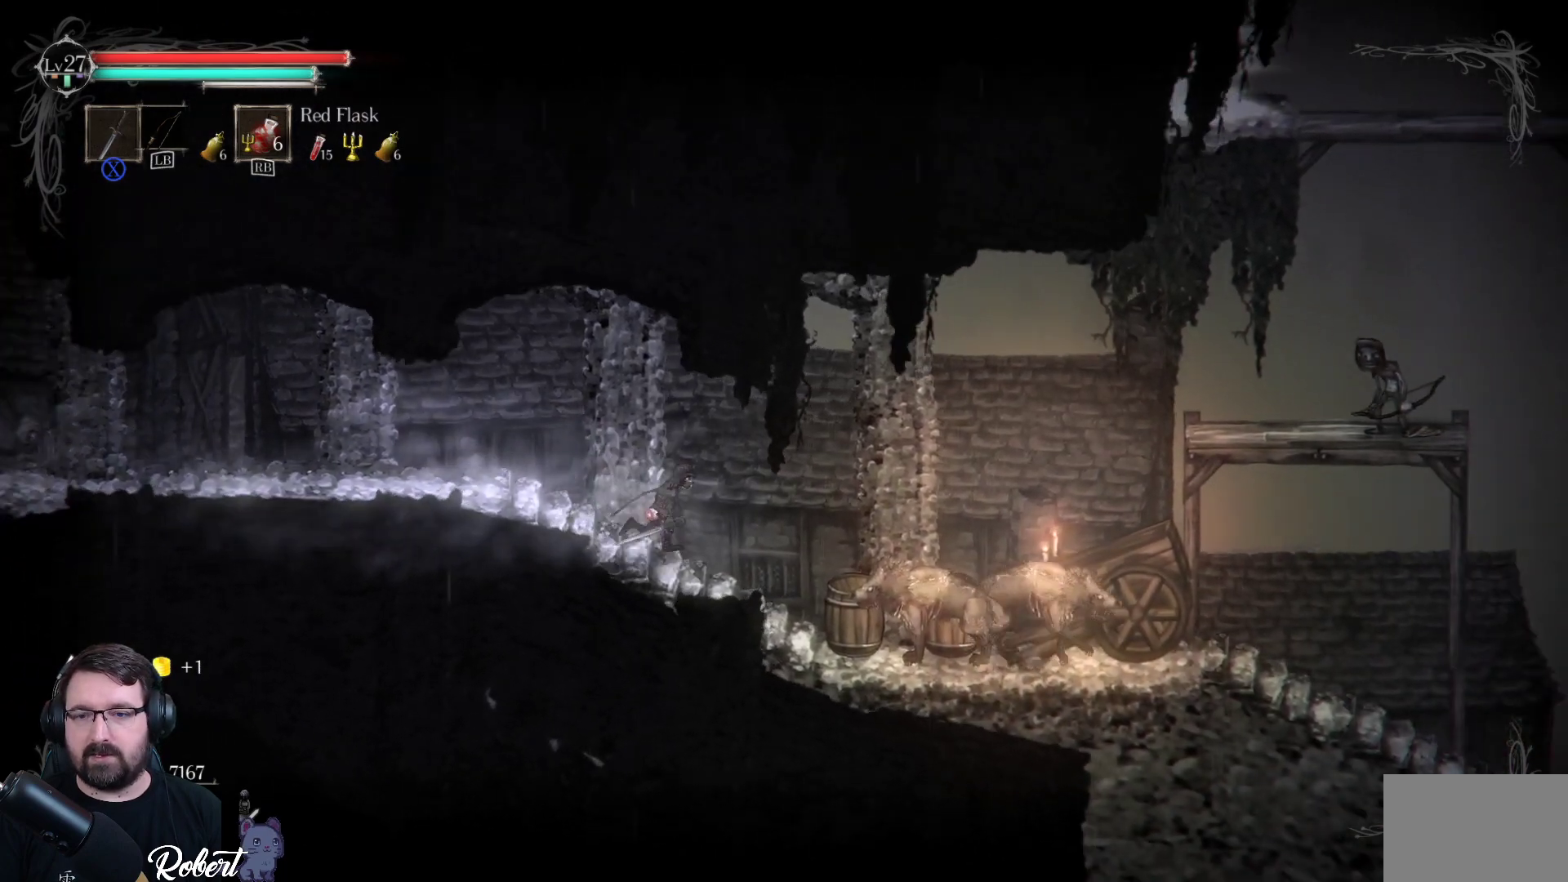
{"buttons": [], "left_stick": "center", "right_stick": "center", "events": [[200, "X", "down"], [500, "X", "up"], [500, "left_stick", "center"]]}
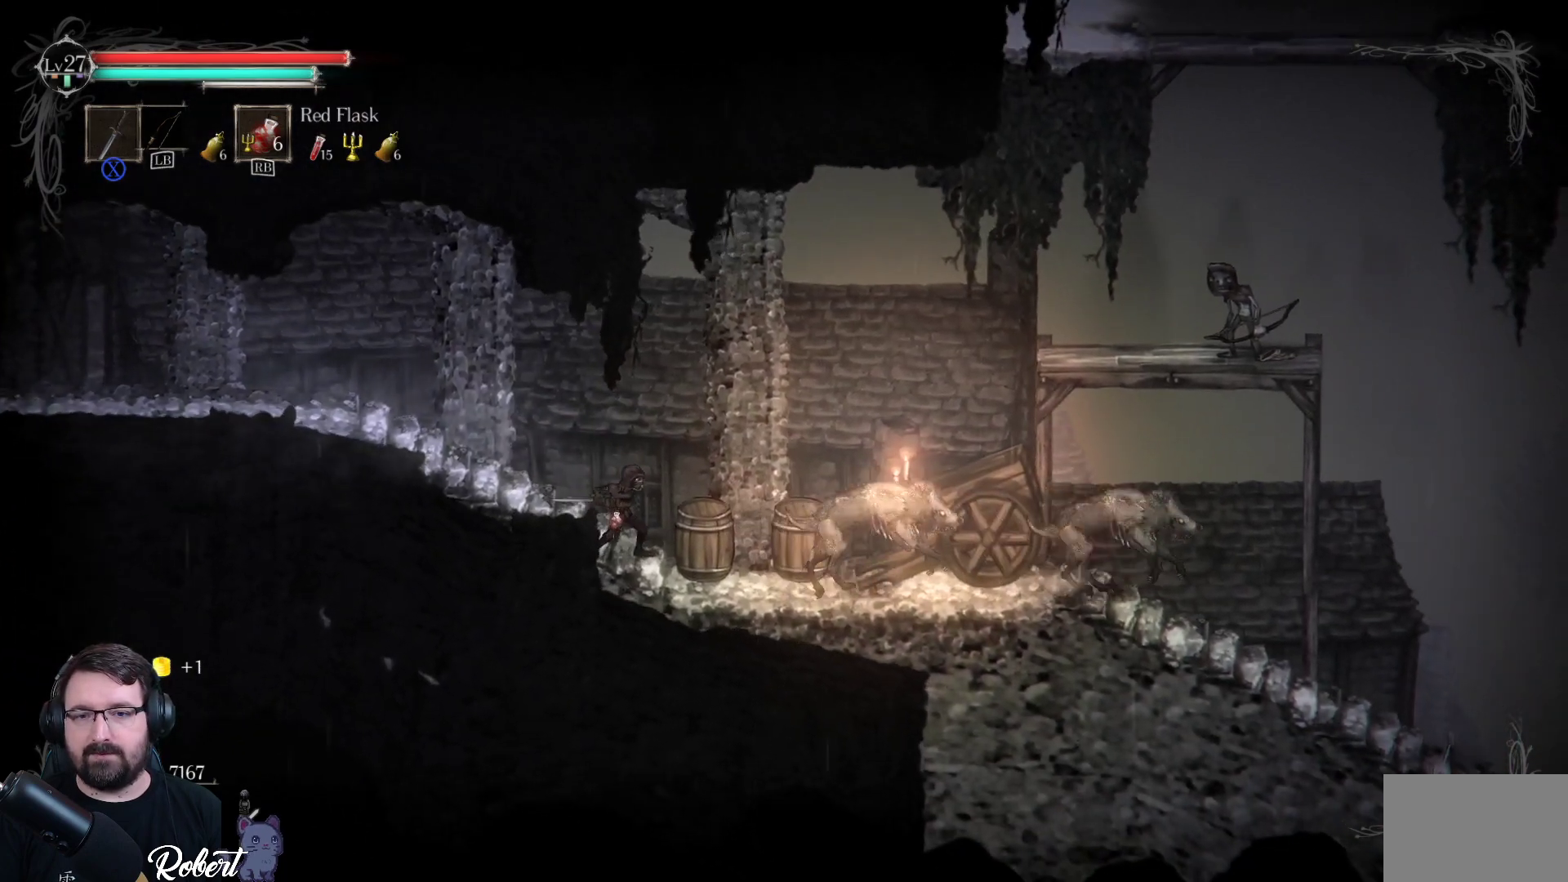
{"buttons": [], "left_stick": "center", "right_stick": "center", "events": [[167, "X", "down"], [267, "X", "up"]]}
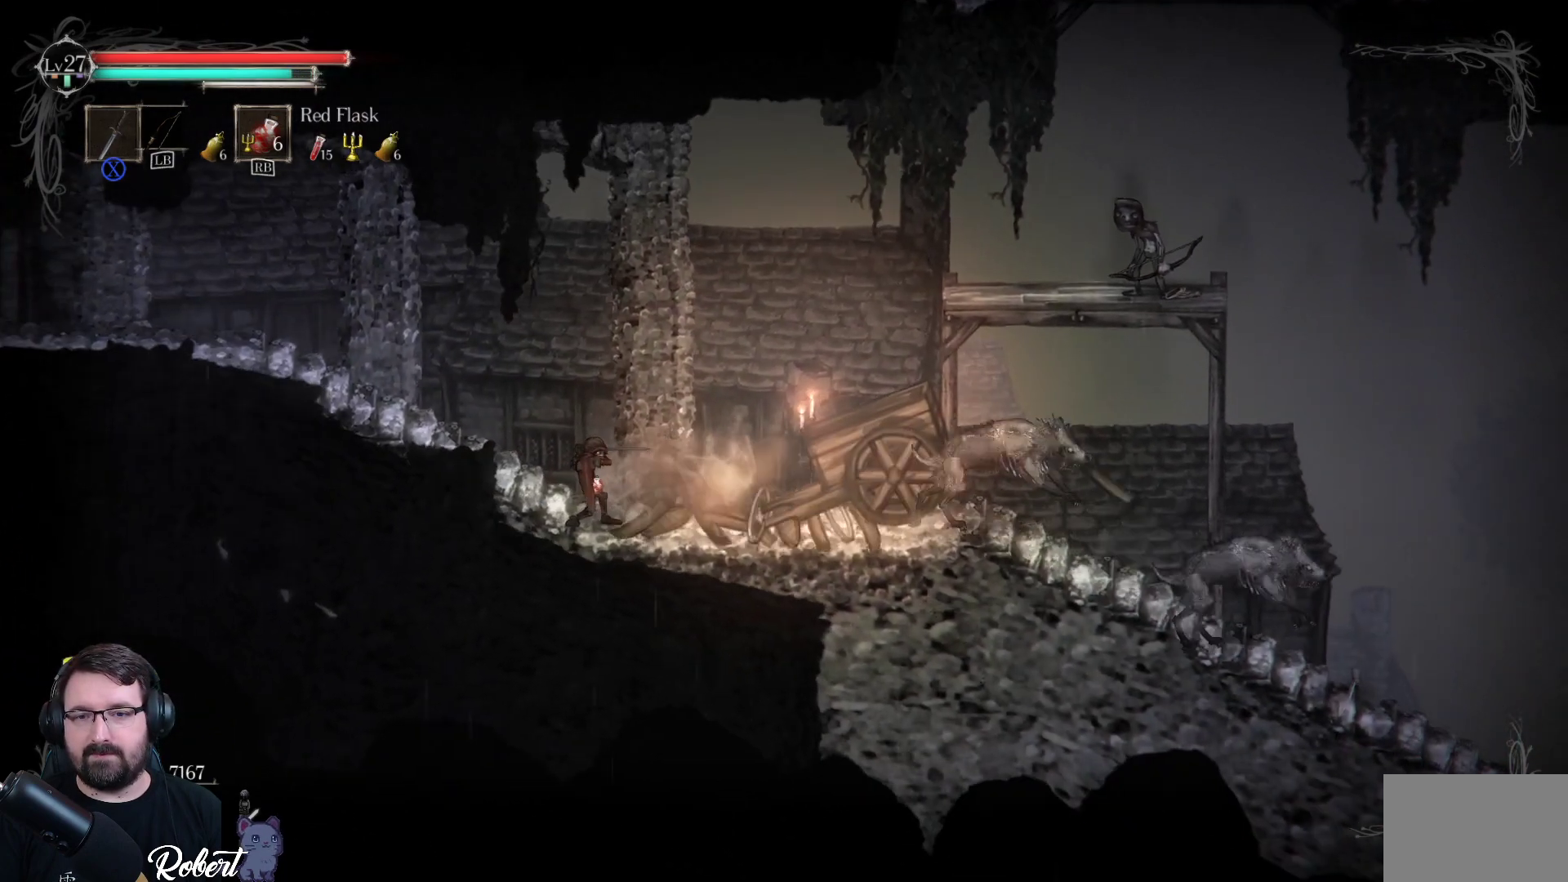
{"buttons": [], "left_stick": "right", "right_stick": "center", "events": [[167, "left_stick", "right"]]}
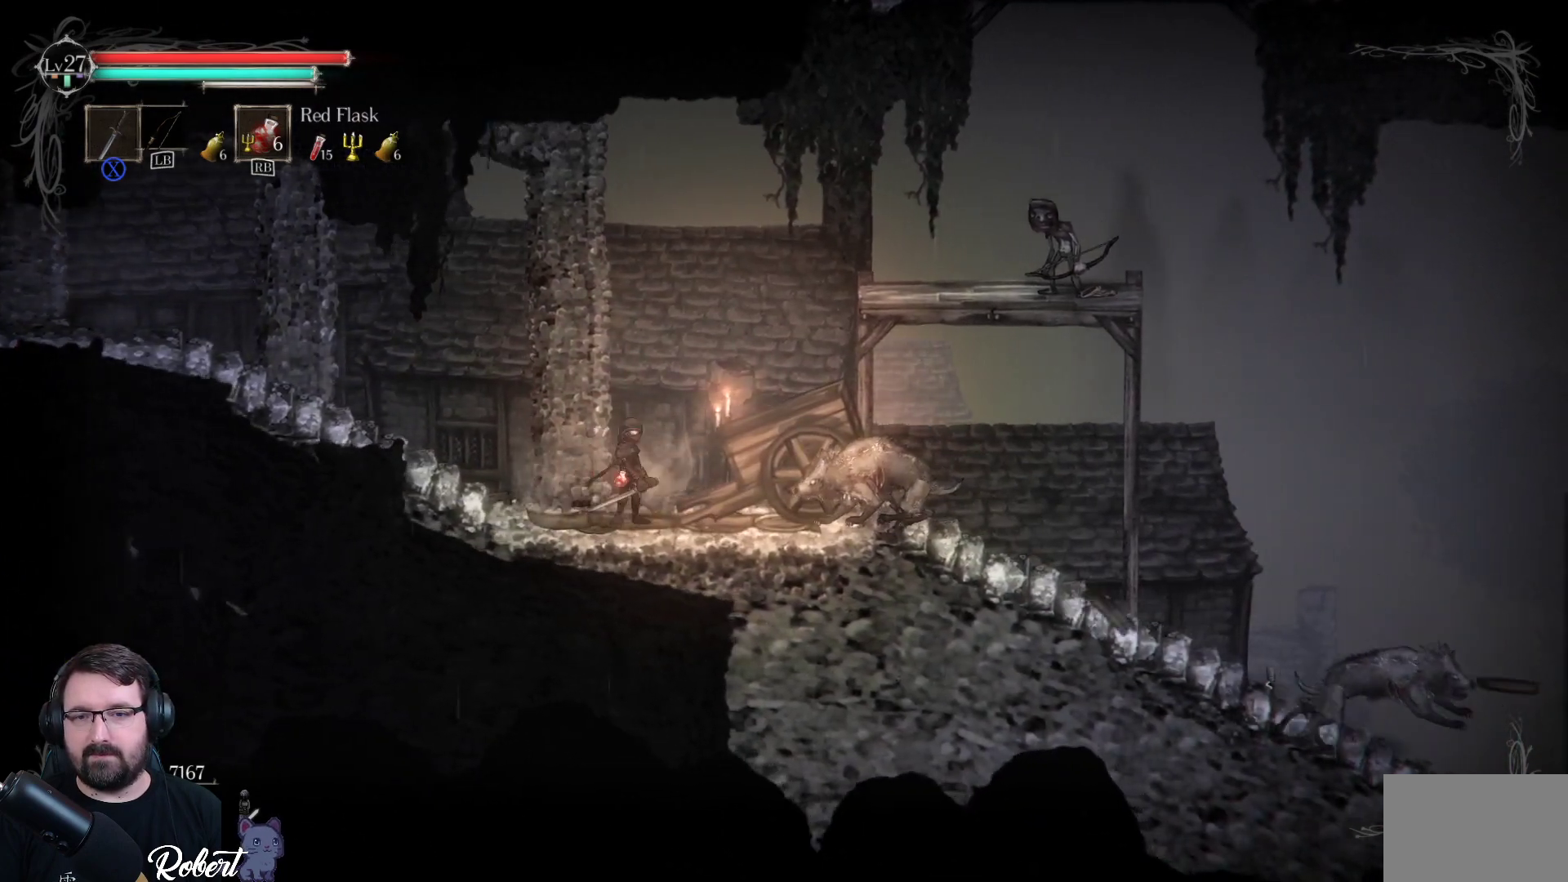
{"buttons": [], "left_stick": "right", "right_stick": "center", "events": [[33, "X", "down"], [133, "X", "up"], [233, "X", "down"], [300, "X", "up"], [400, "X", "down"], [433, "X", "up"]]}
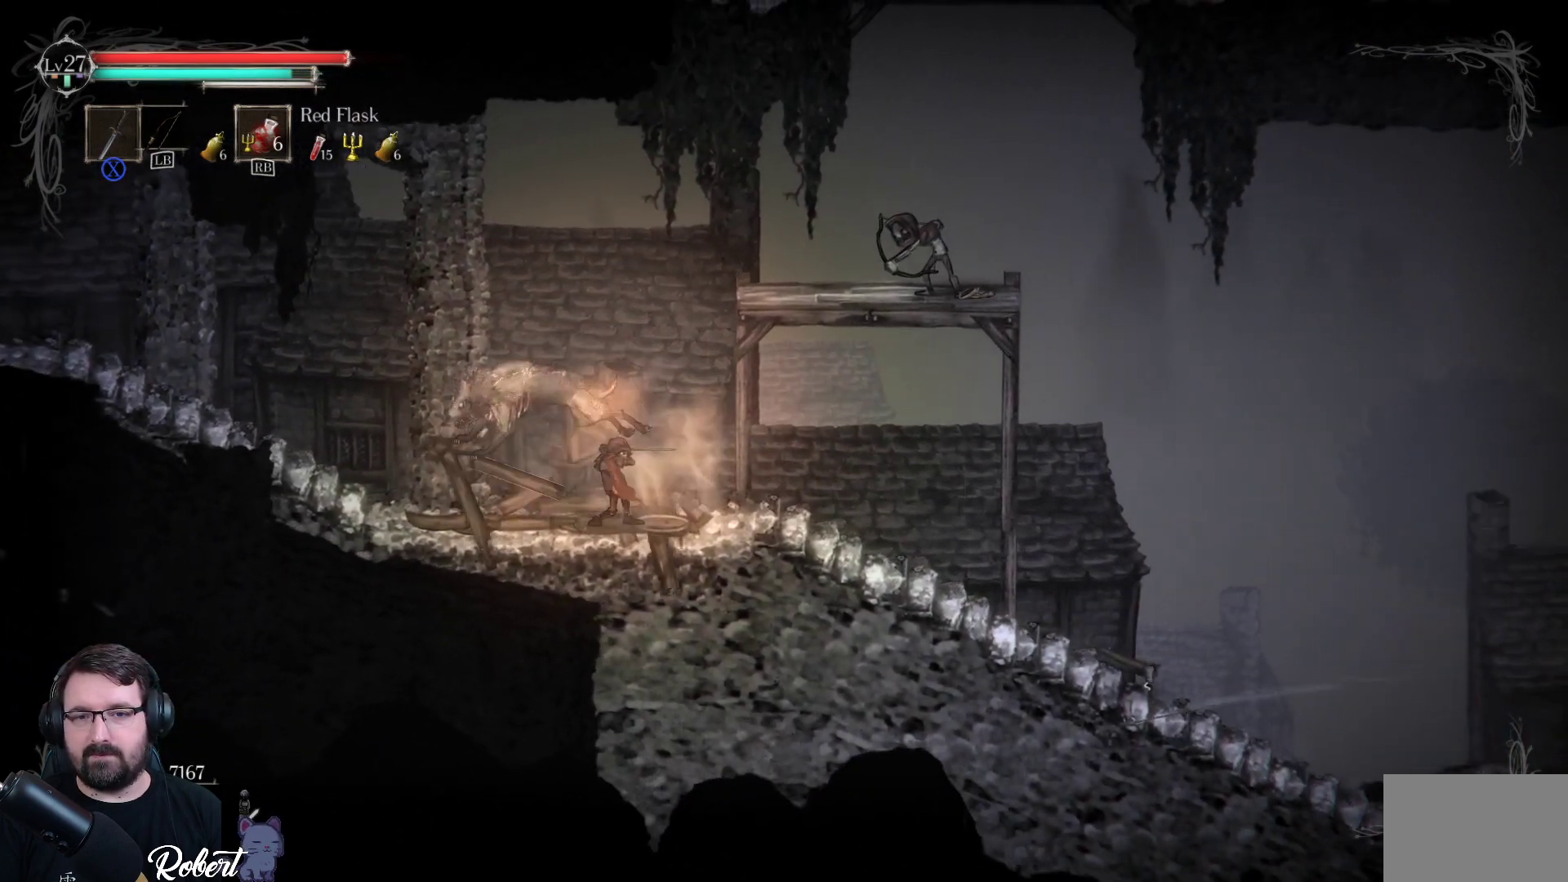
{"buttons": [], "left_stick": "left", "right_stick": "center", "events": [[67, "X", "down"], [100, "X", "up"], [200, "left_stick", "left"], [300, "X", "down"], [400, "X", "up"]]}
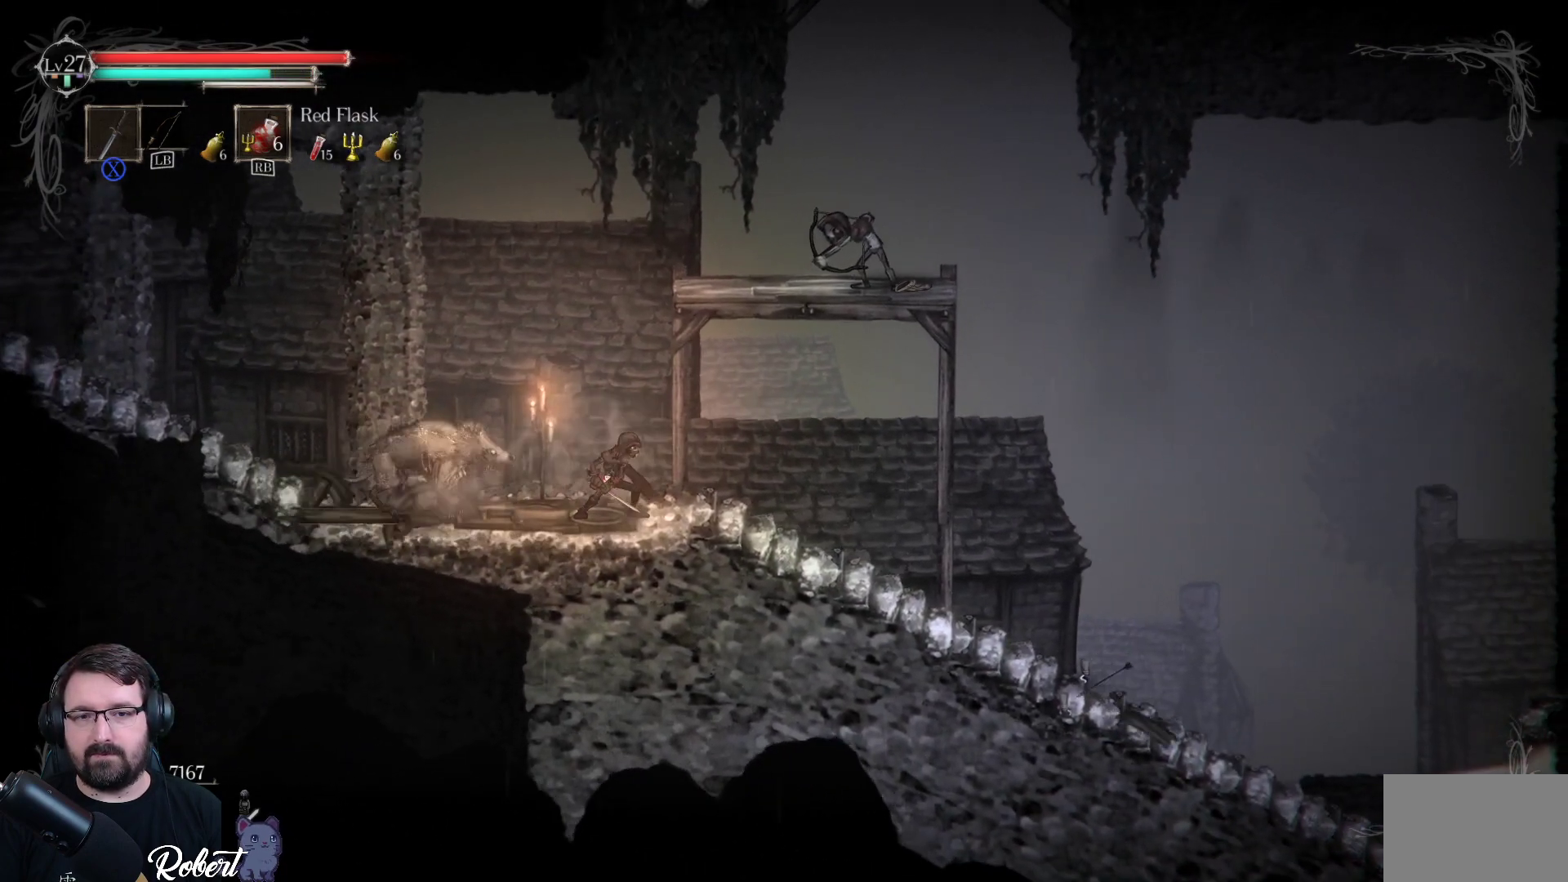
{"buttons": ["X"], "left_stick": "left", "right_stick": "center", "events": [[300, "X", "down"], [400, "X", "up"], [500, "X", "down"]]}
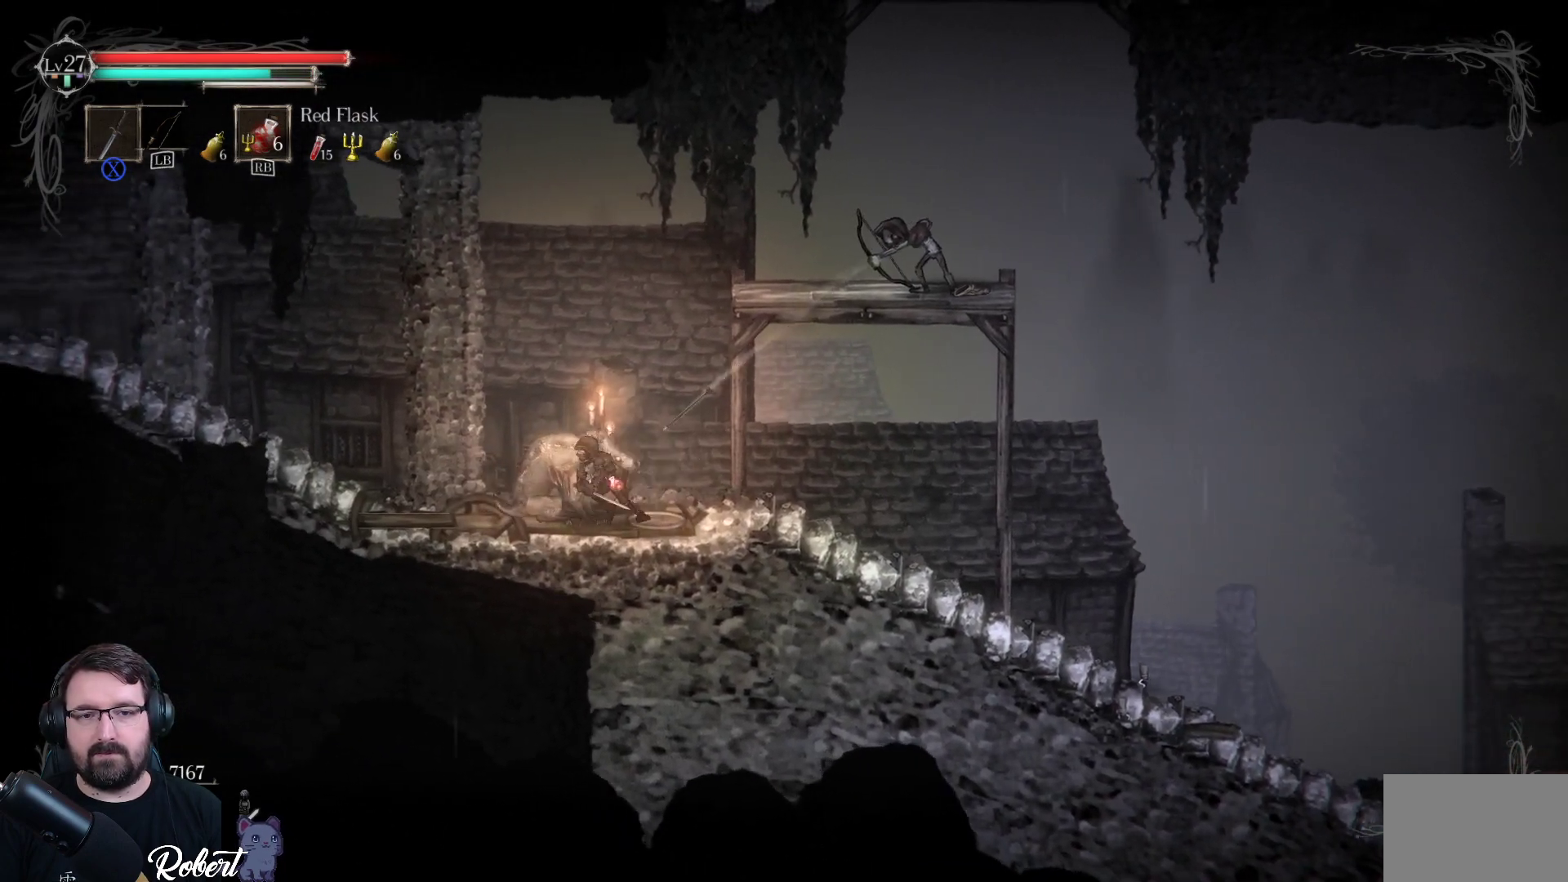
{"buttons": [], "left_stick": "left", "right_stick": "center", "events": [[67, "X", "up"], [167, "X", "down"], [233, "X", "up"], [333, "X", "down"], [433, "X", "up"]]}
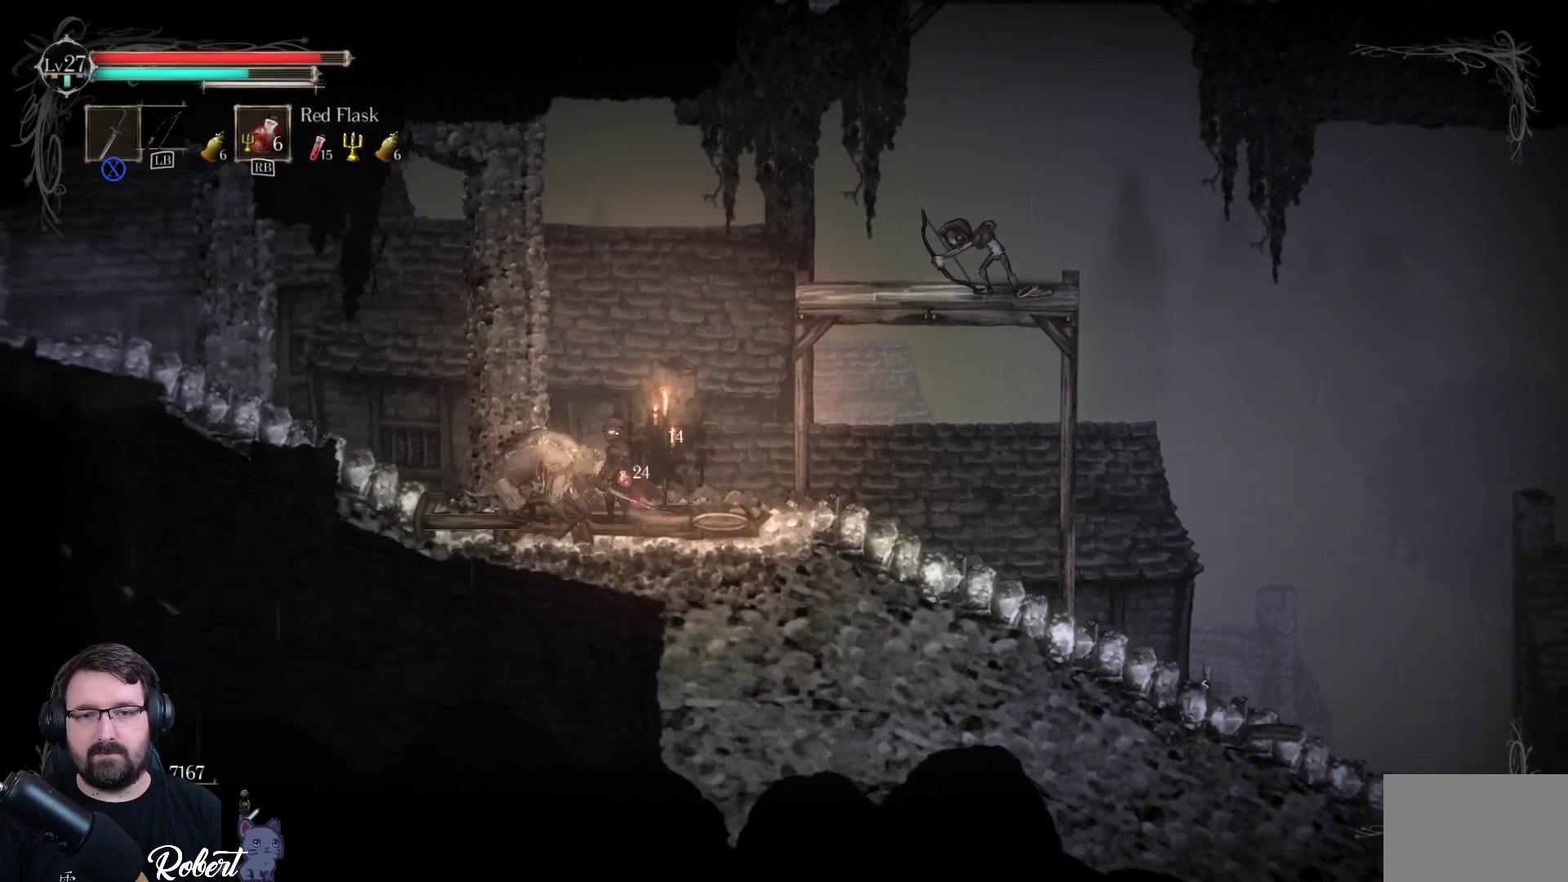
{"buttons": [], "left_stick": "left", "right_stick": "center", "events": [[33, "X", "down"], [133, "X", "up"]]}
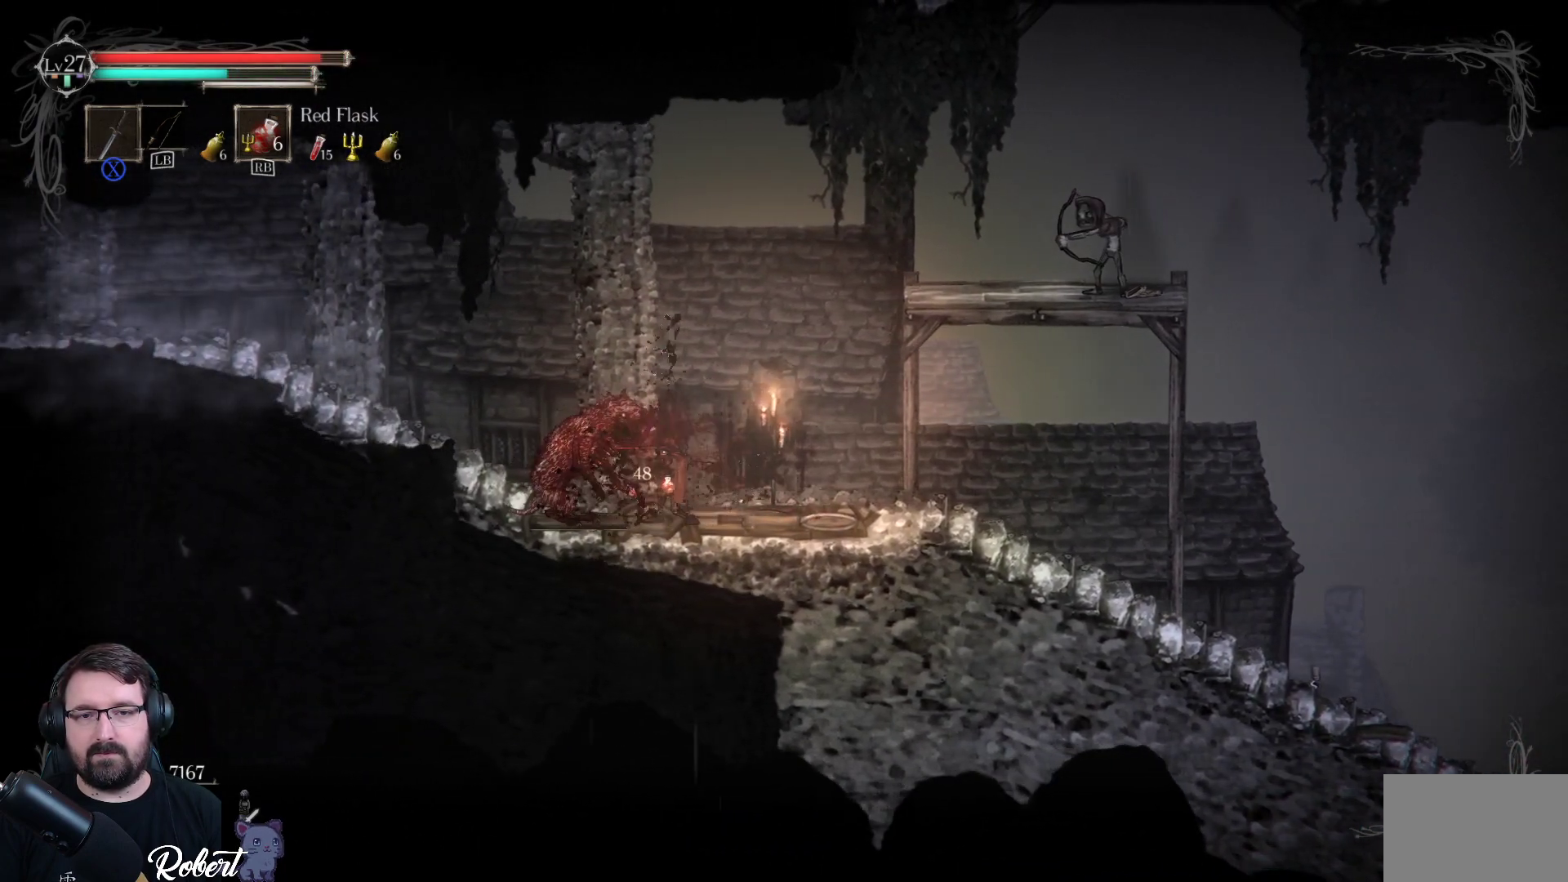
{"buttons": [], "left_stick": "right", "right_stick": "center", "events": [[133, "left_stick", "center"], [367, "left_stick", "right"]]}